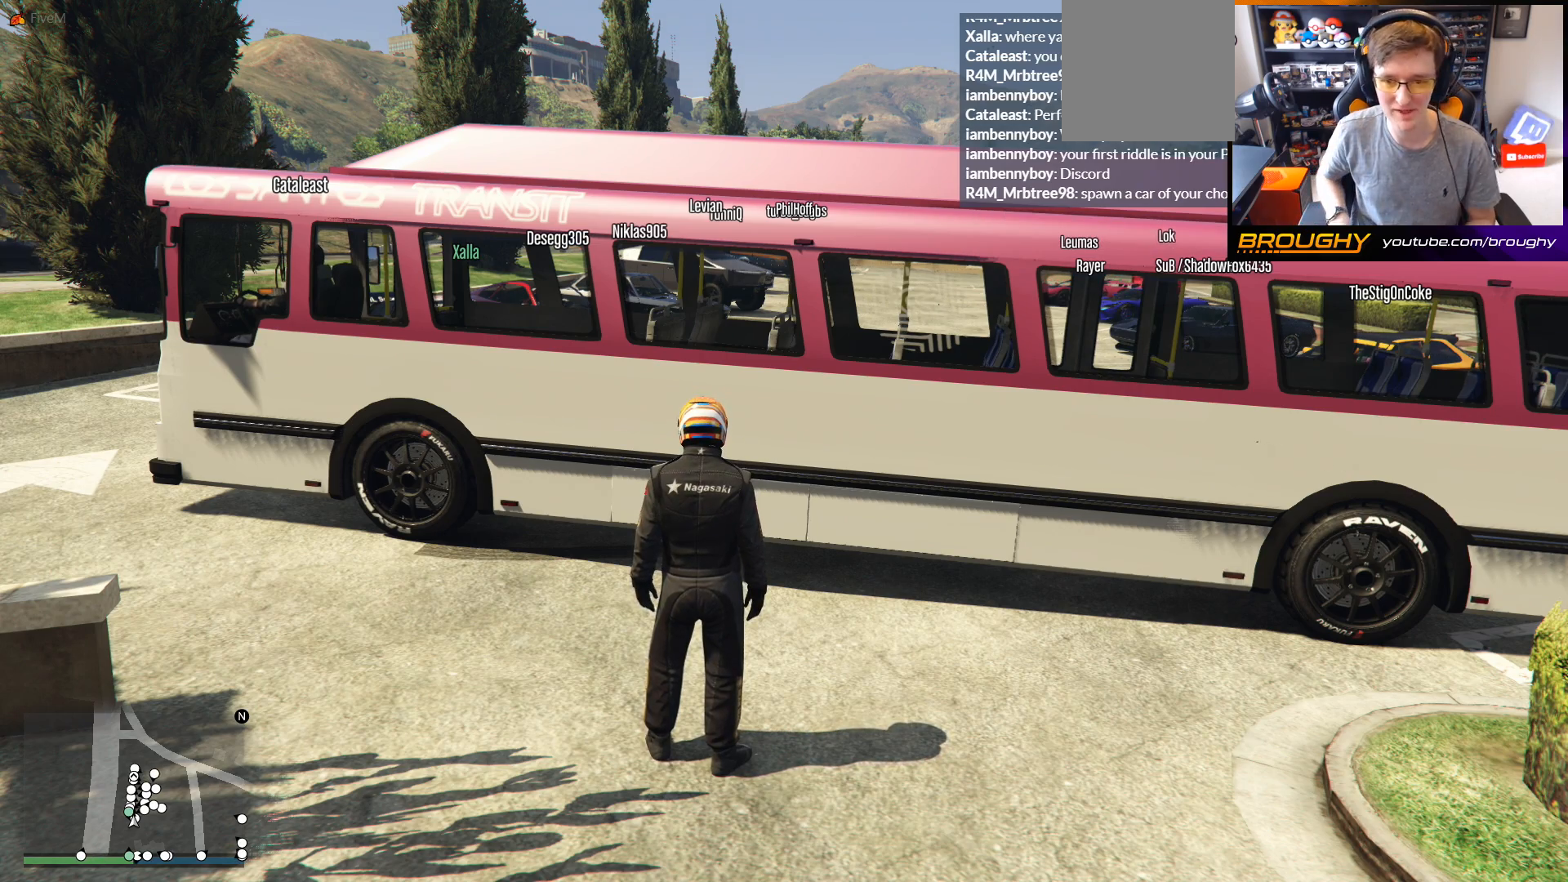
Gameplay with a controller (Xbox layout); each line is a JSON object with the inputs held at the frame after it. "events" lists button and stick changes between this image and that frame as [ms after this image, input, new state], when the widget could be followed in between.
{"buttons": [], "left_stick": "center", "right_stick": "left", "events": [[433, "right_stick", "left"]]}
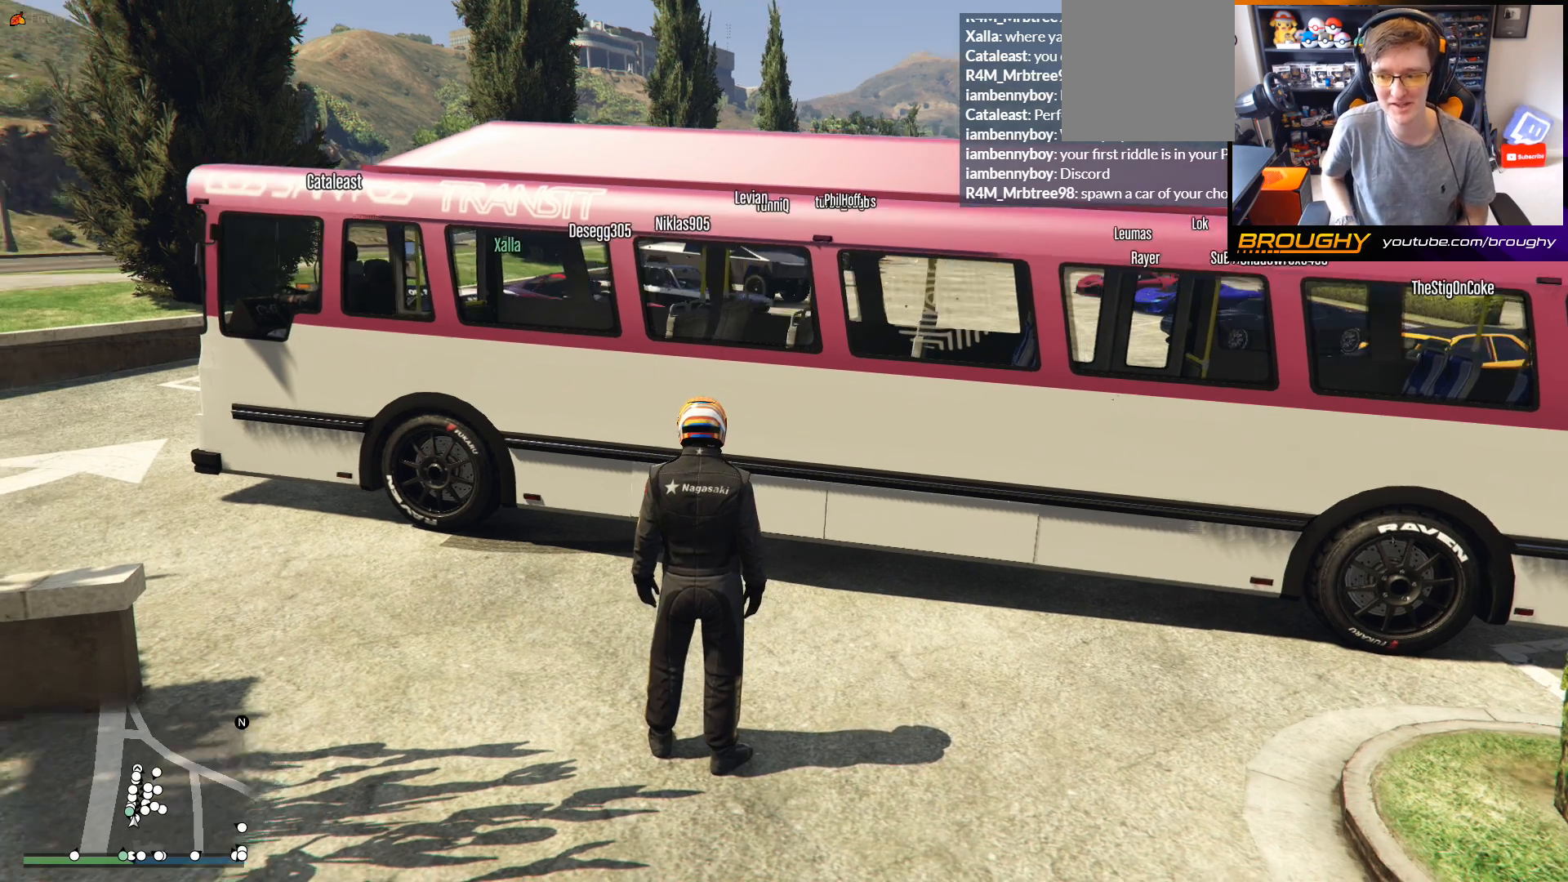
{"buttons": [], "left_stick": "left", "right_stick": "left", "events": [[500, "left_stick", "left"]]}
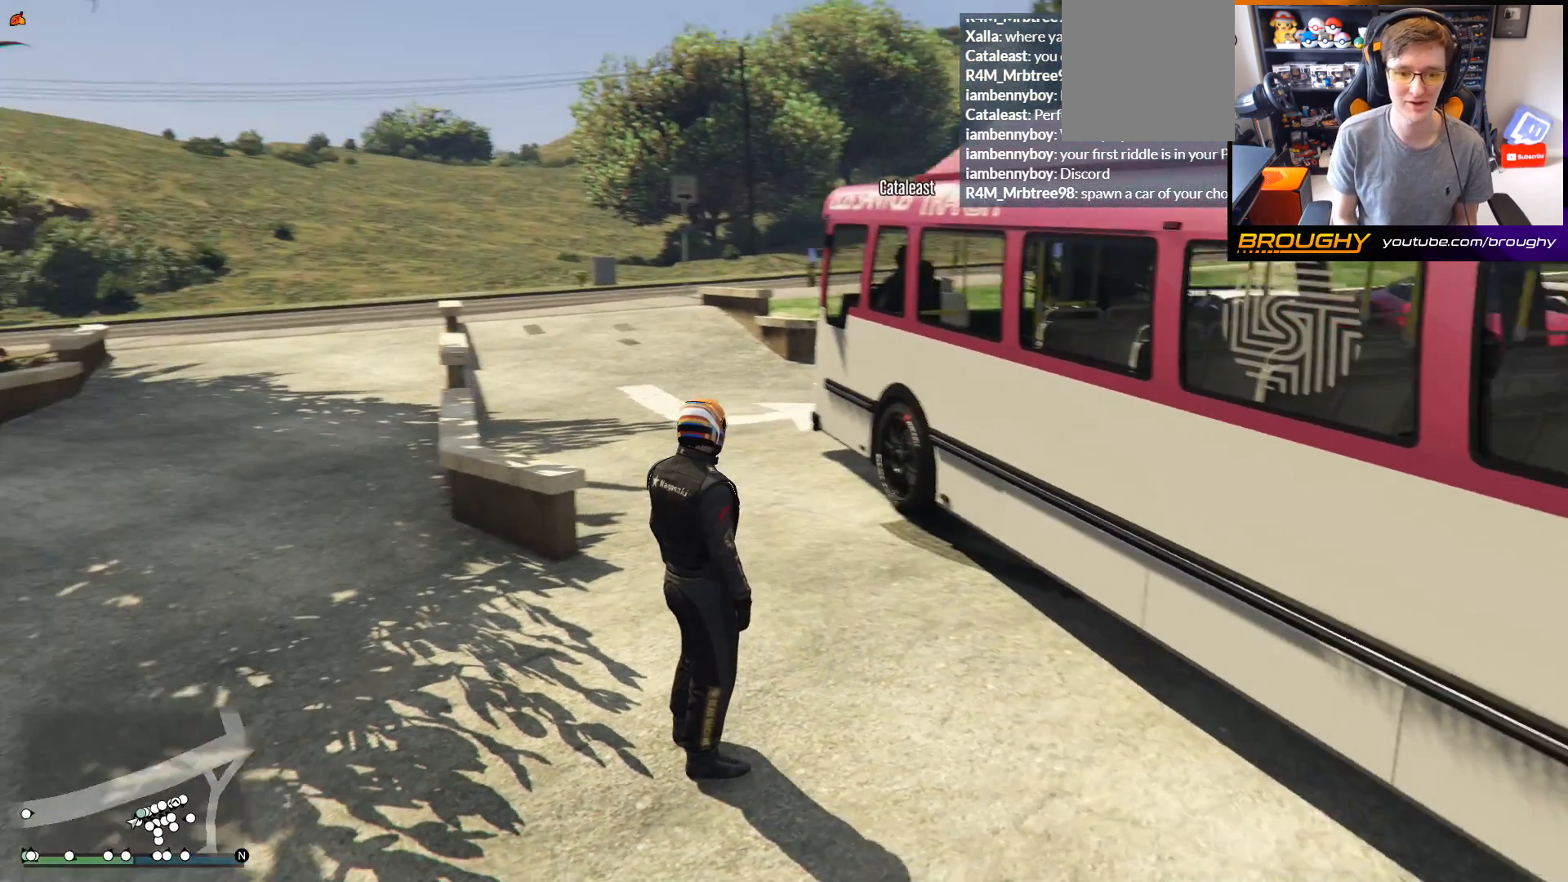
{"buttons": ["A"], "left_stick": "up-left", "right_stick": "center", "events": [[250, "right_stick", "center"], [433, "left_stick", "up-left"], [467, "A", "down"]]}
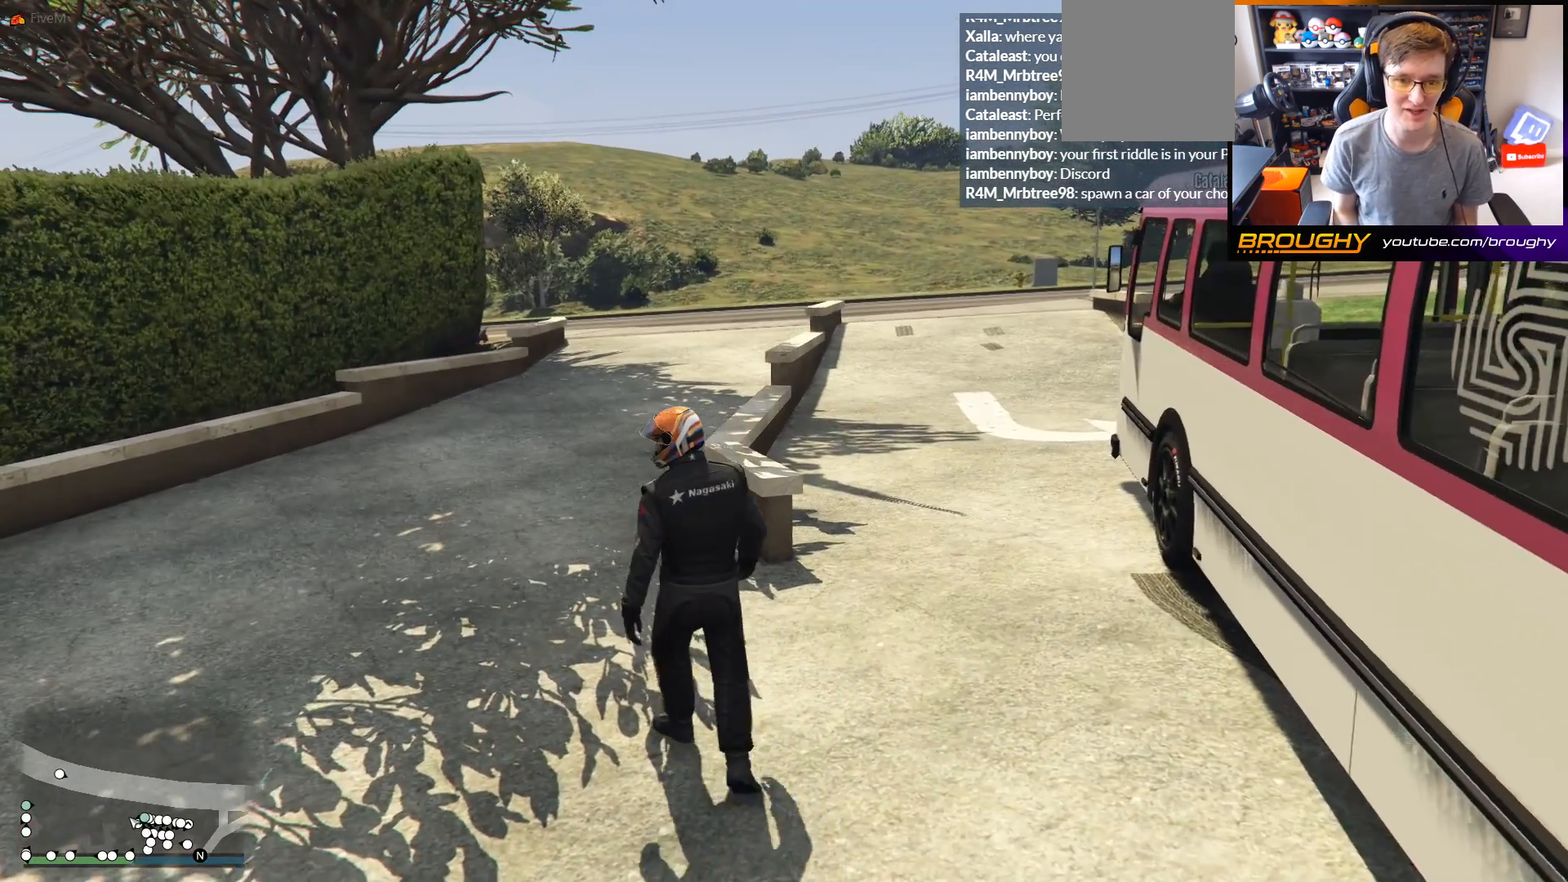
{"buttons": [], "left_stick": "up", "right_stick": "center", "events": [[83, "A", "up"], [167, "A", "down"], [300, "A", "up"], [367, "left_stick", "up"], [383, "A", "down"], [500, "A", "up"]]}
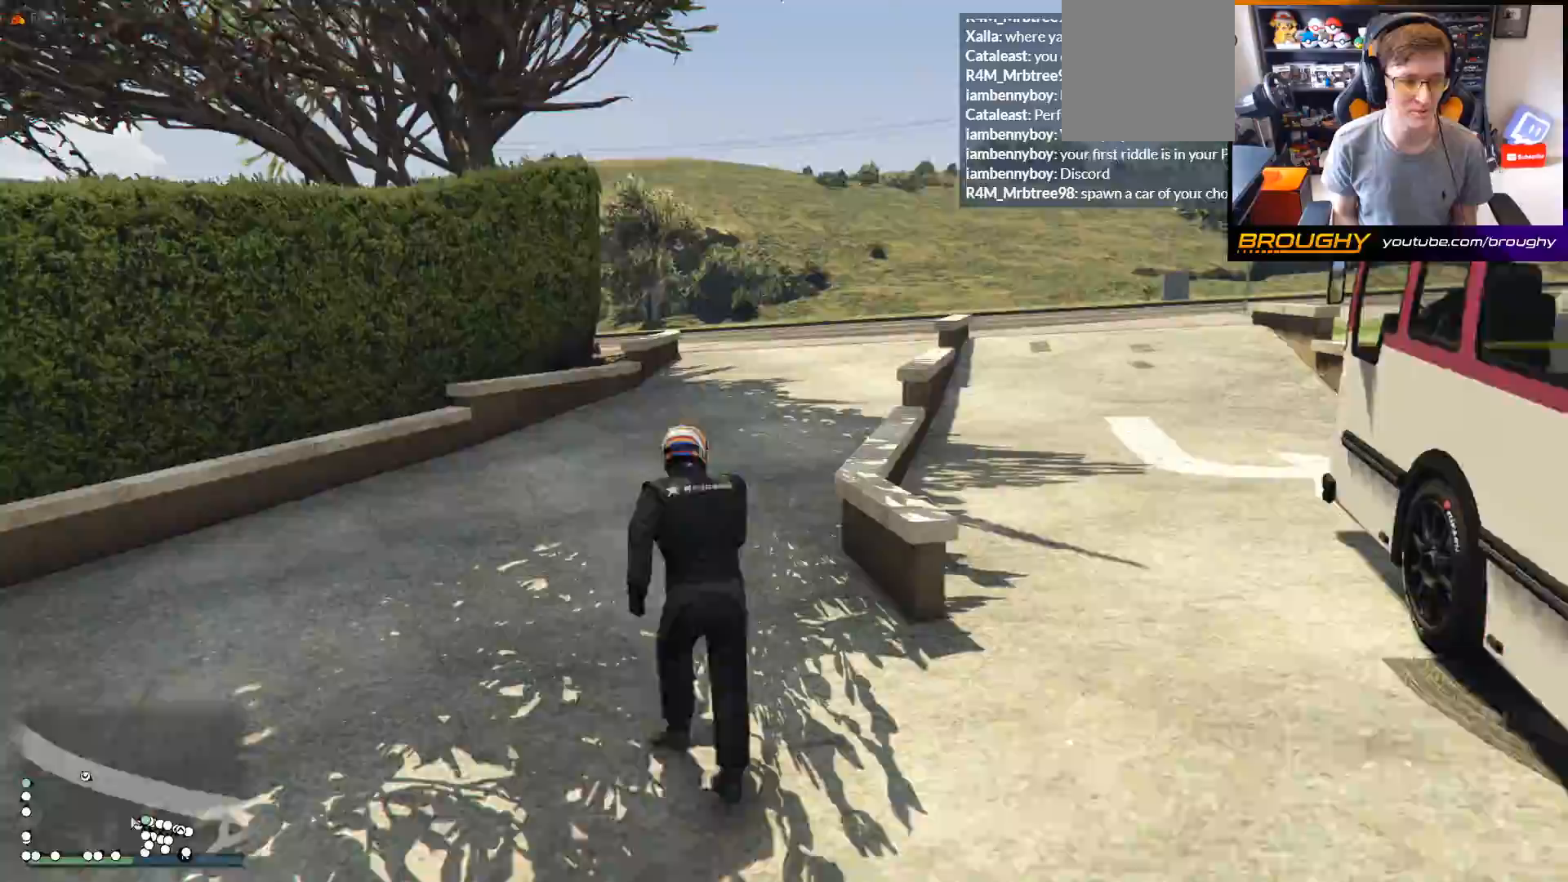
{"buttons": ["A"], "left_stick": "up", "right_stick": "center", "events": [[67, "A", "down"], [200, "A", "up"], [300, "A", "down"], [383, "A", "up"], [500, "A", "down"]]}
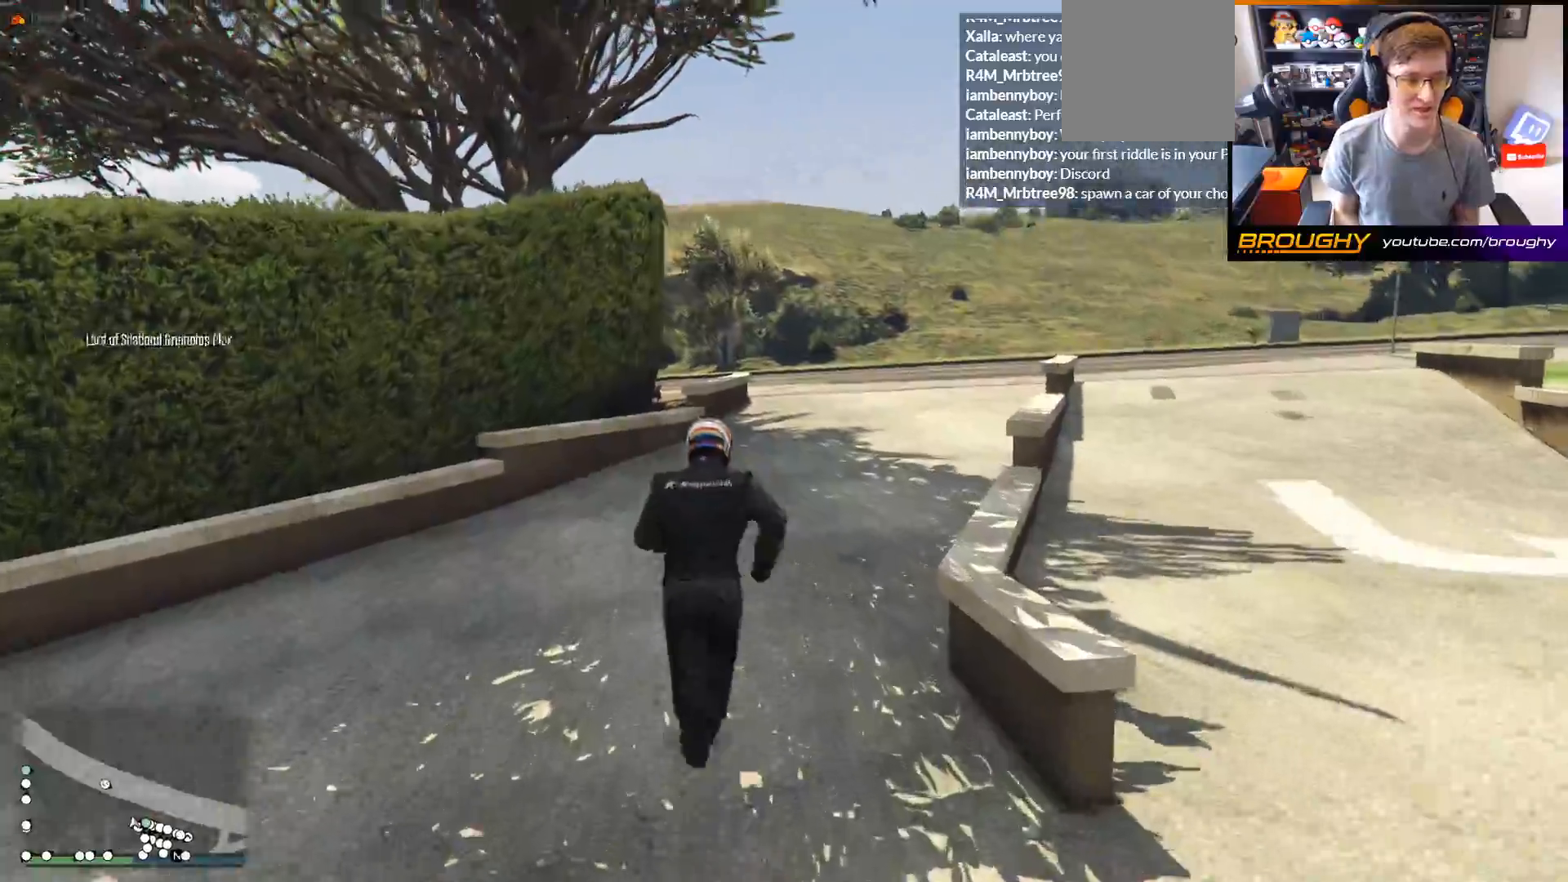
{"buttons": ["R2"], "left_stick": "up", "right_stick": "center", "events": [[67, "A", "up"], [183, "A", "down"], [217, "R2", "down"], [267, "A", "up"], [383, "A", "down"], [500, "A", "up"]]}
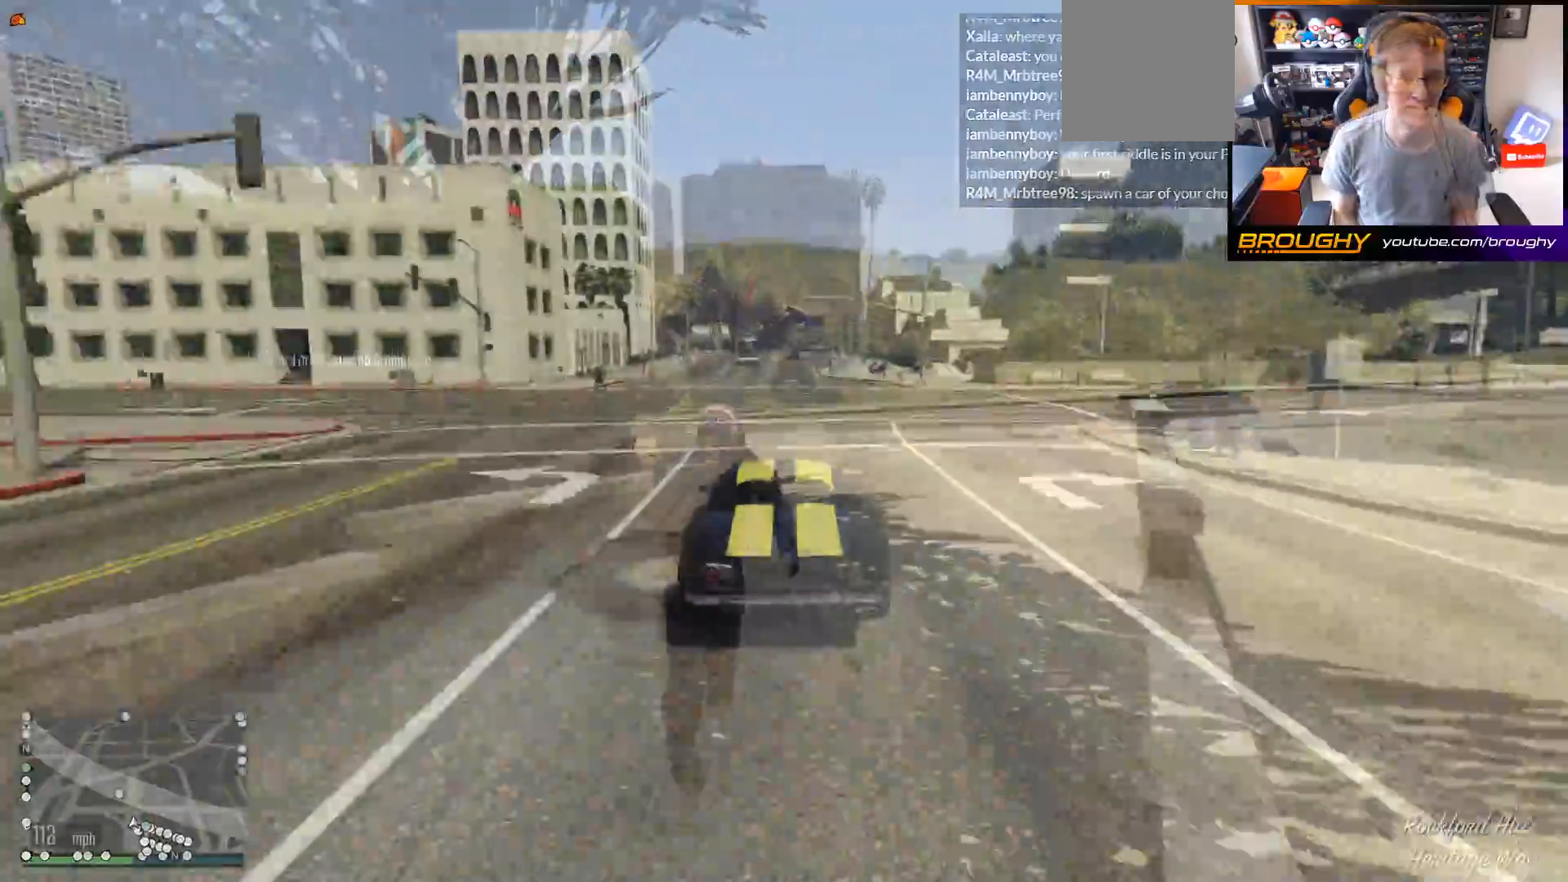
{"buttons": ["R2"], "left_stick": "center", "right_stick": "center", "events": [[67, "left_stick", "center"], [100, "A", "down"], [200, "A", "up"]]}
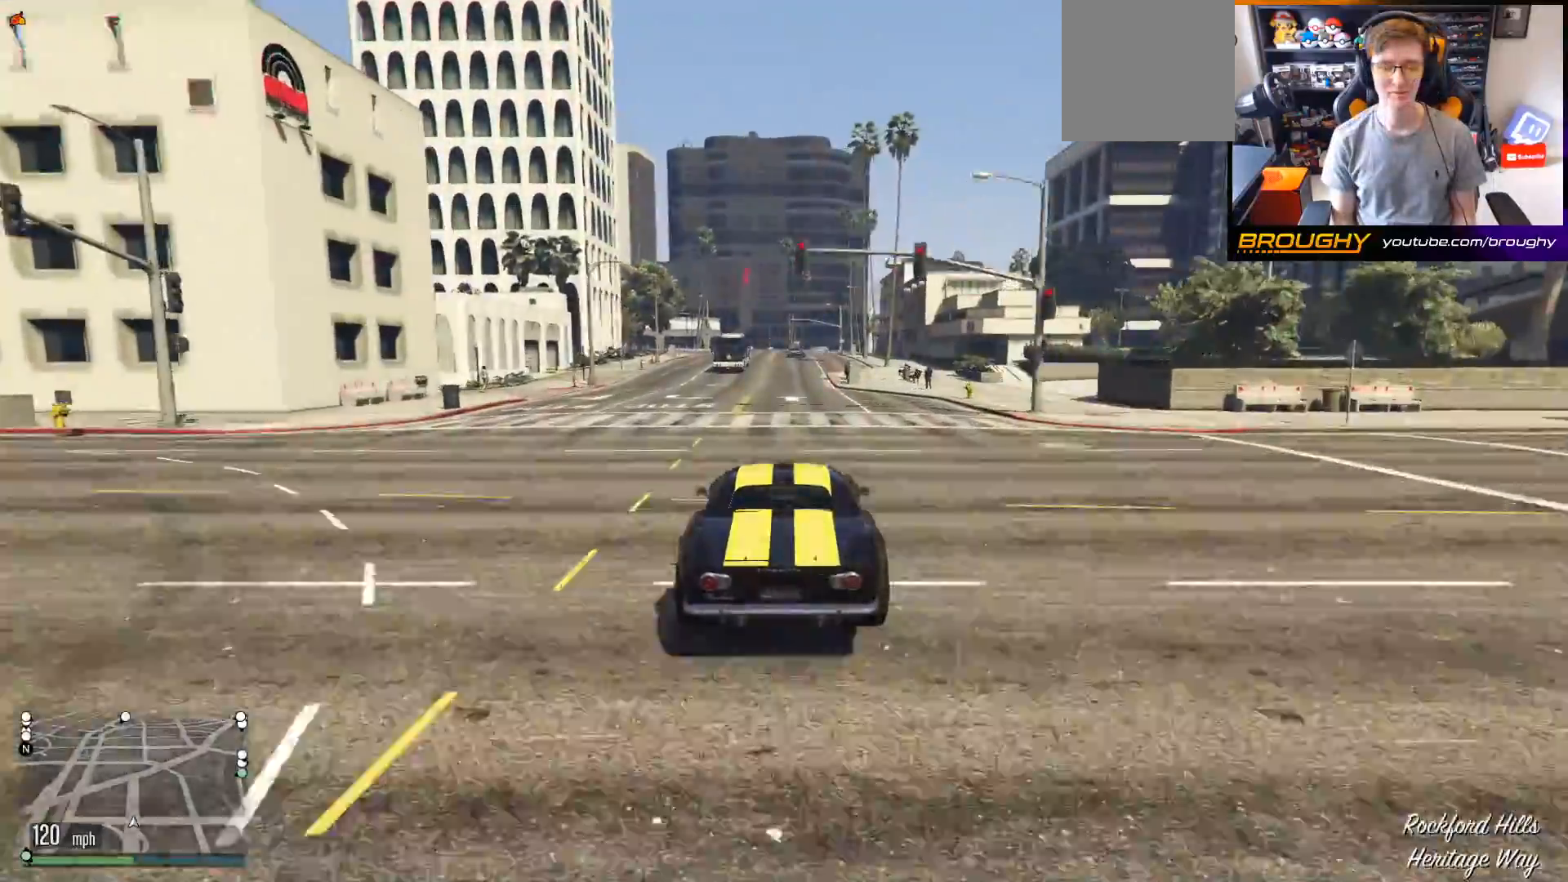
{"buttons": ["R2"], "left_stick": "center", "right_stick": "center", "events": []}
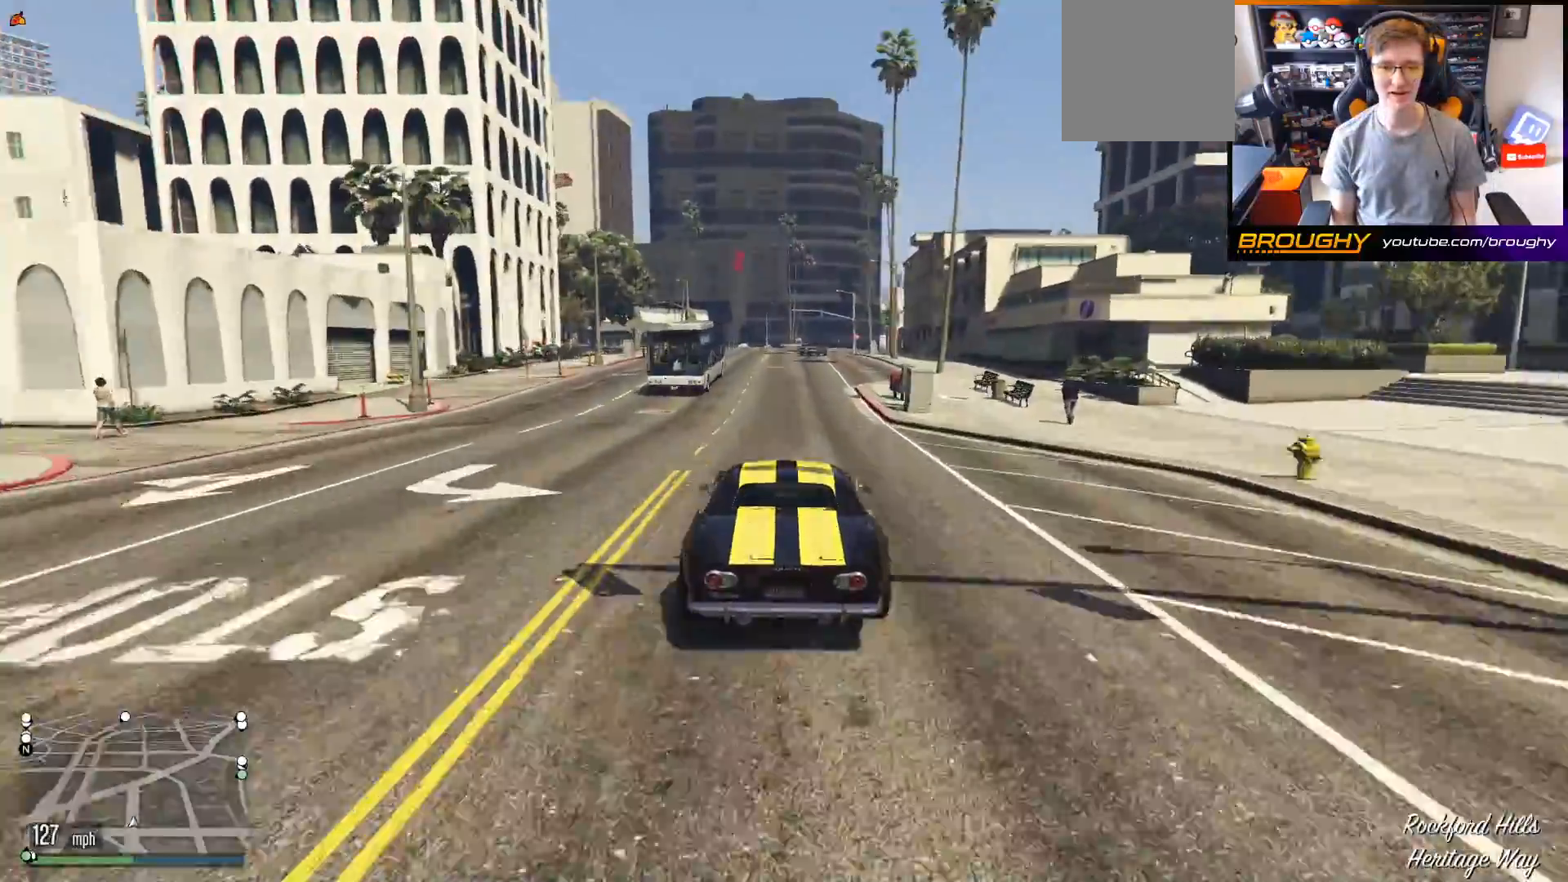
{"buttons": [], "left_stick": "center", "right_stick": "center", "events": [[100, "left_stick", "up-left"], [200, "R2", "up"], [217, "left_stick", "center"]]}
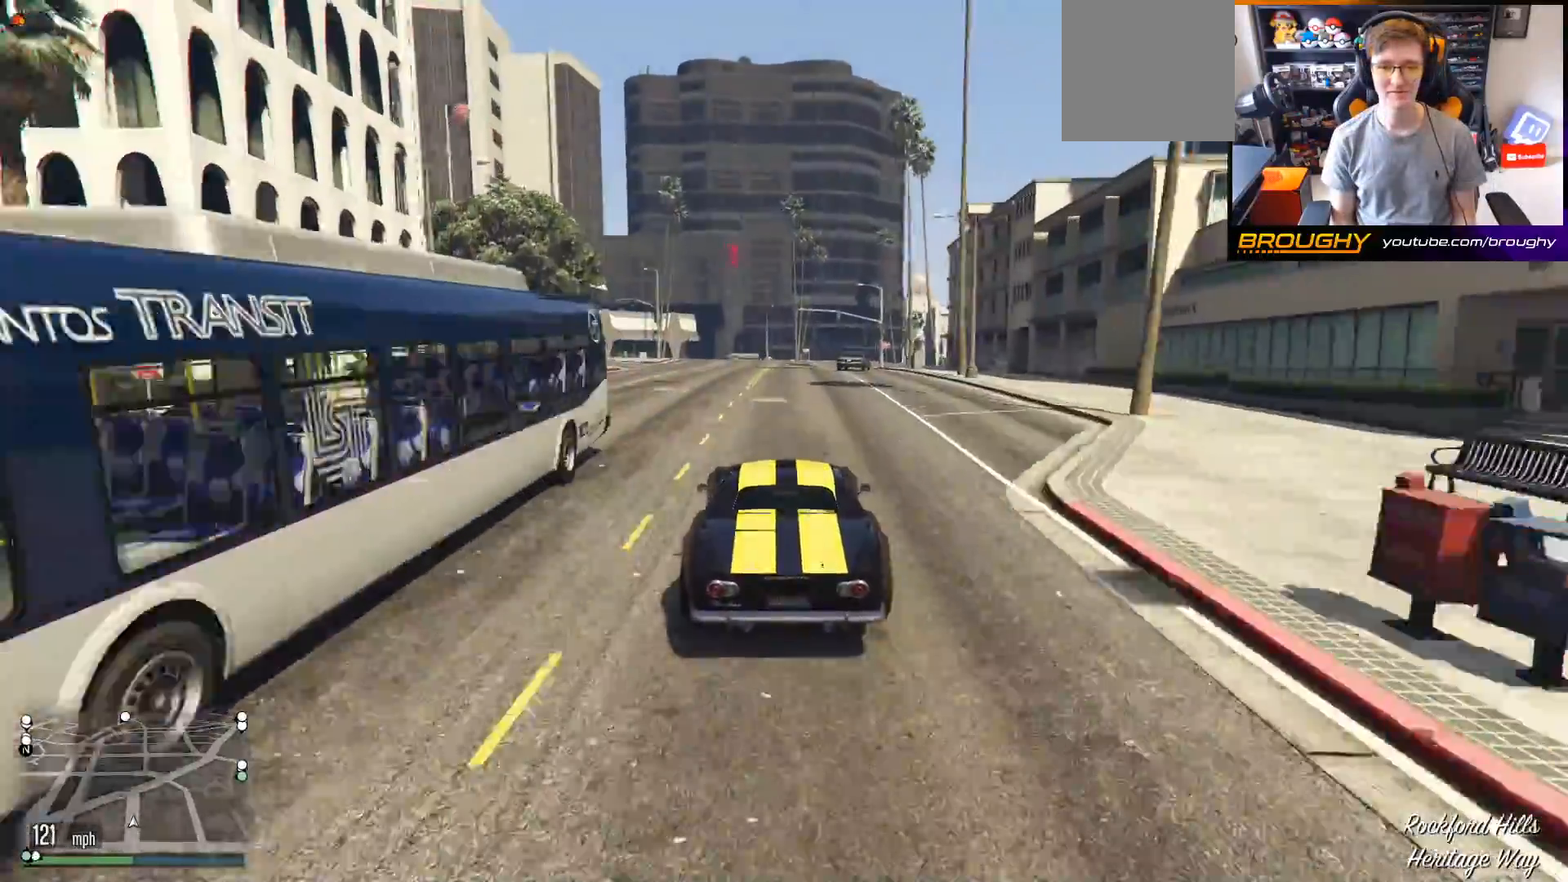
{"buttons": [], "left_stick": "center", "right_stick": "center", "events": []}
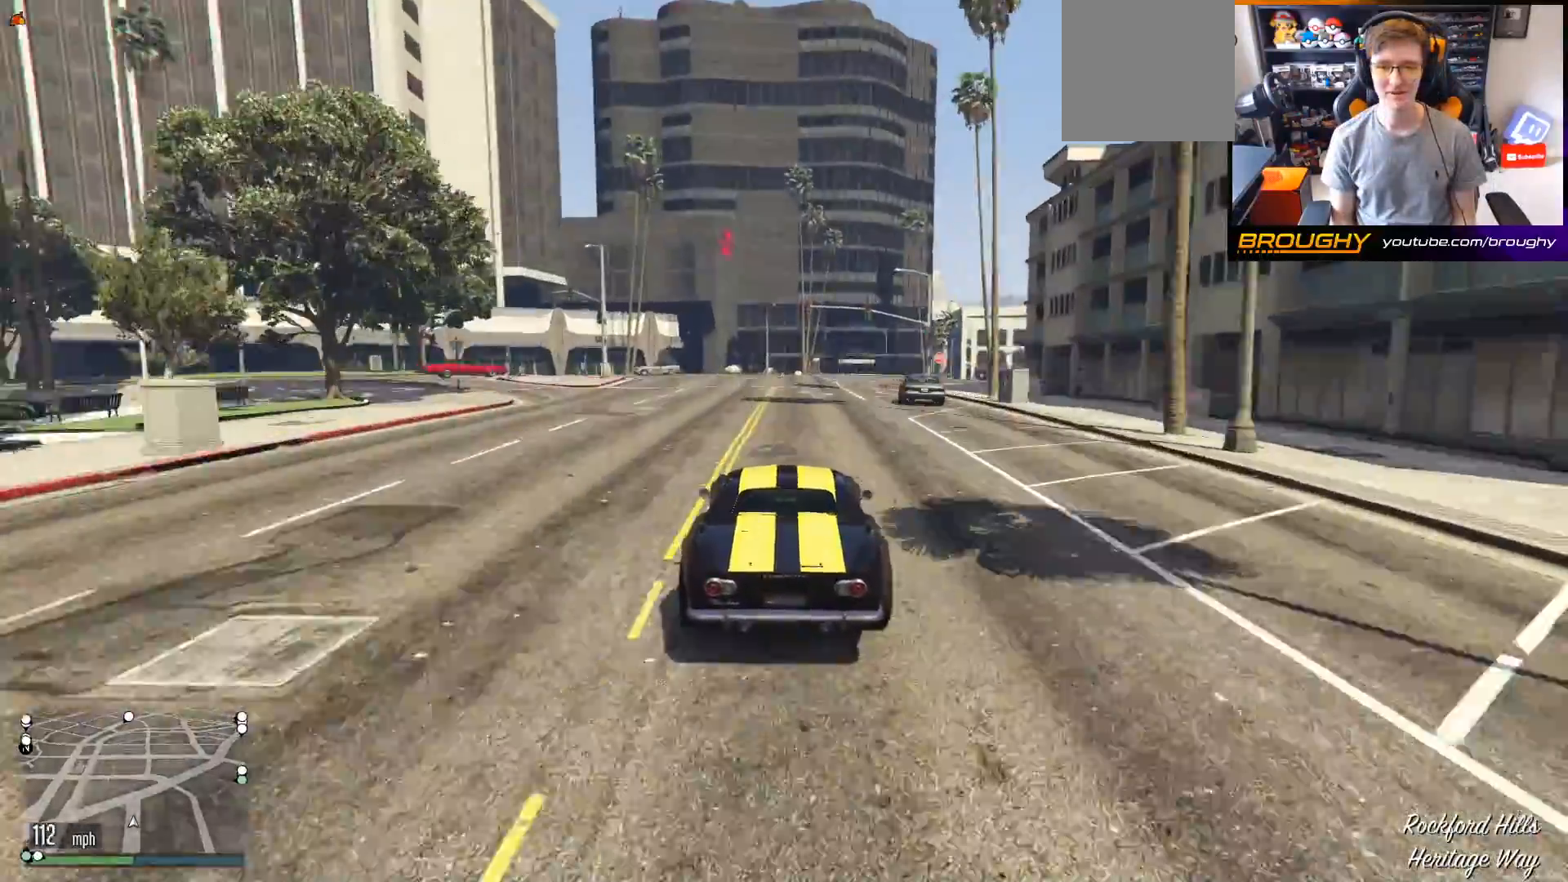
{"buttons": [], "left_stick": "right", "right_stick": "center", "events": [[17, "left_stick", "right"], [167, "left_stick", "center"], [383, "left_stick", "right"]]}
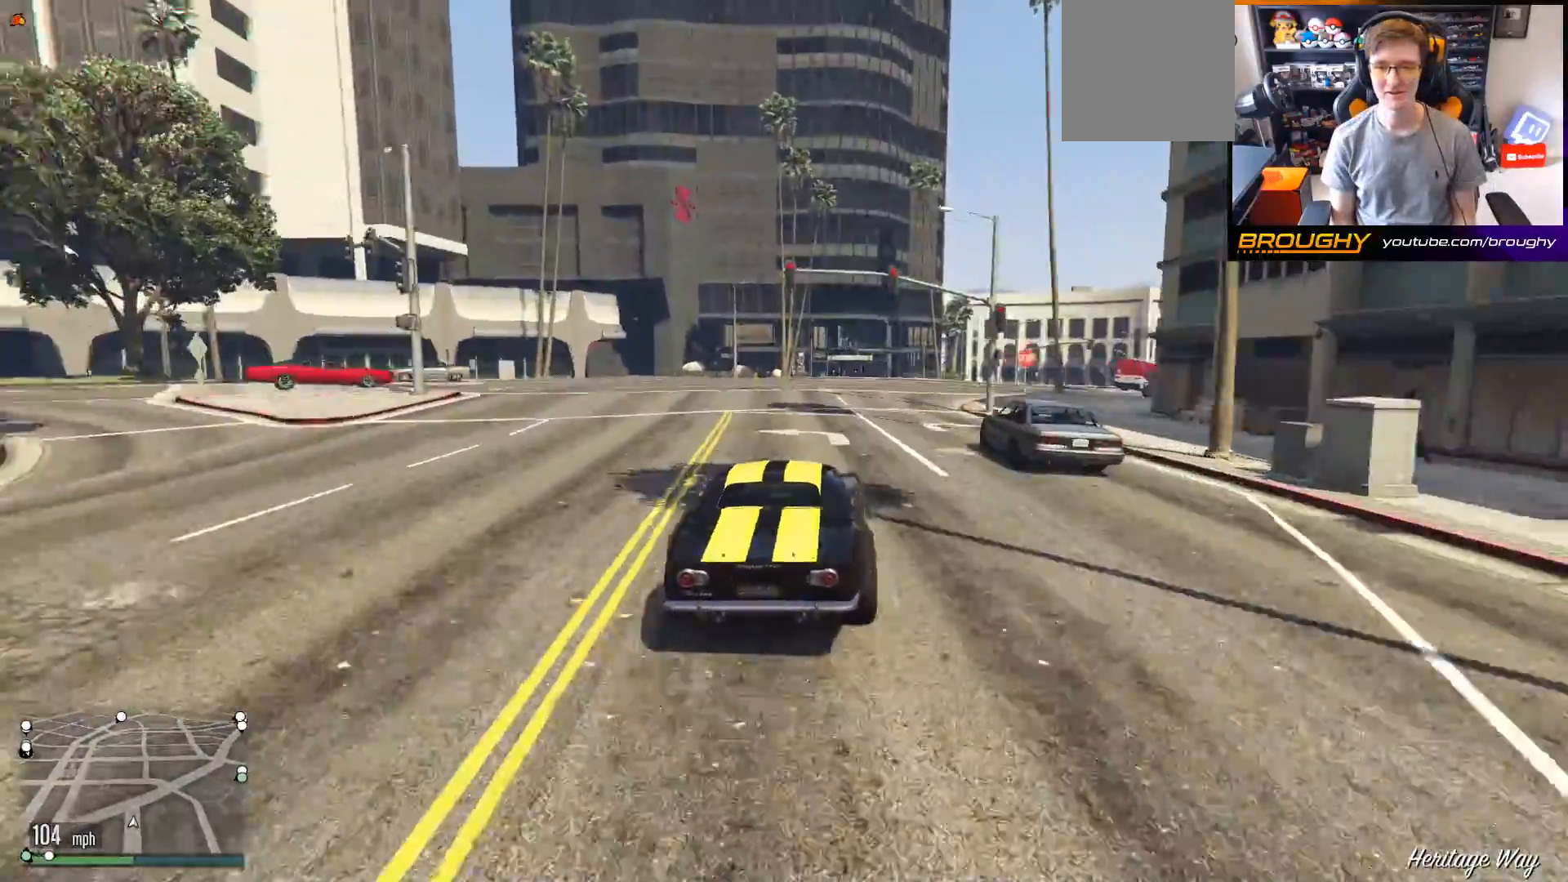
{"buttons": [], "left_stick": "right", "right_stick": "center", "events": [[100, "L2", "down"], [367, "left_stick", "center"], [400, "L2", "up"], [500, "left_stick", "right"]]}
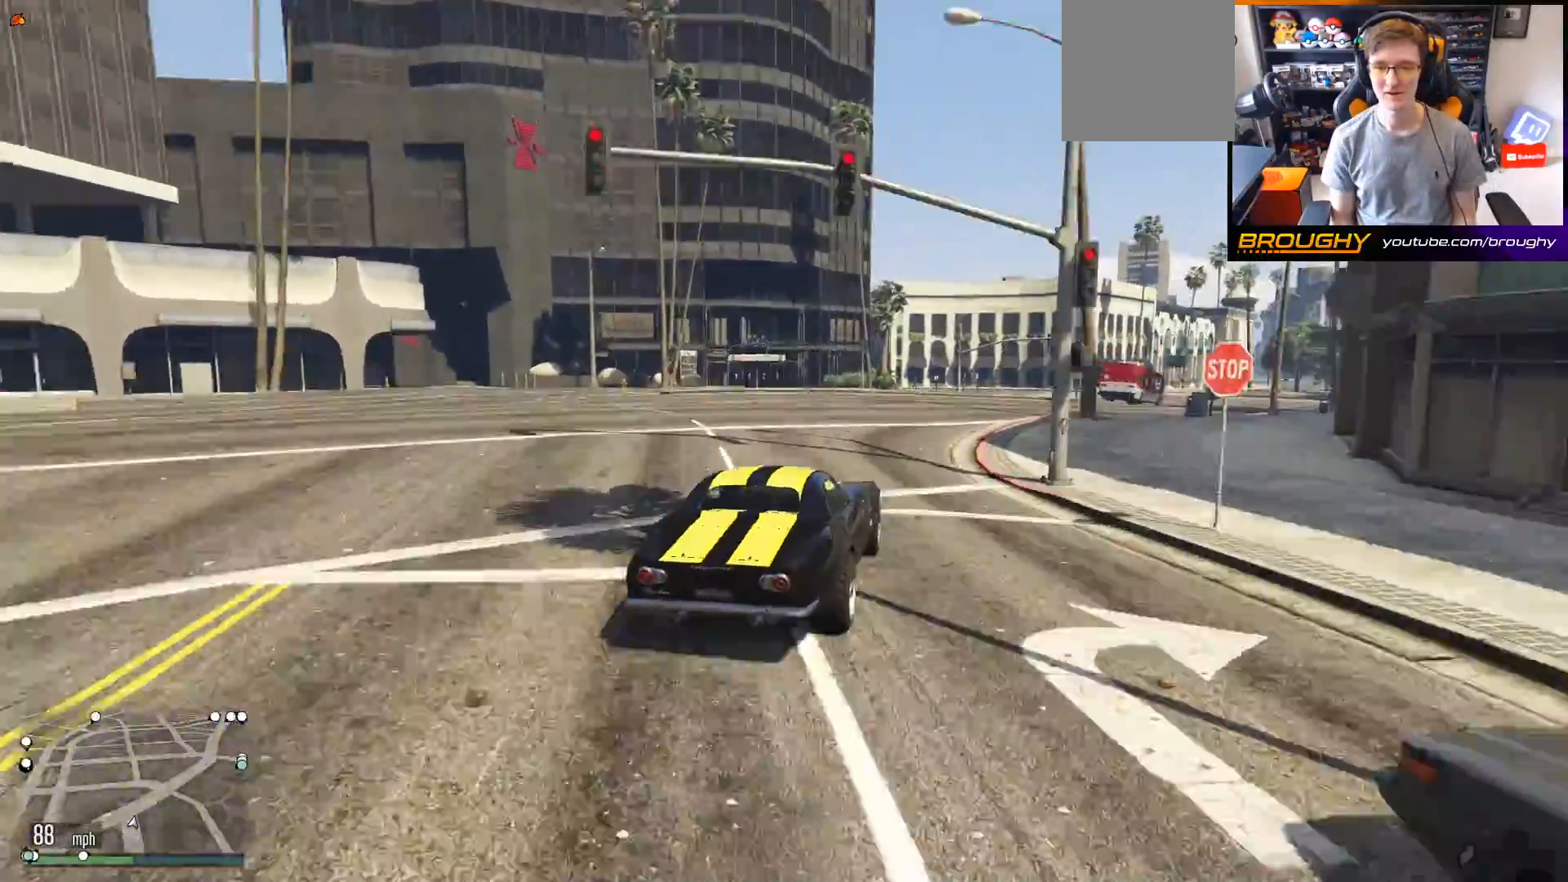
{"buttons": [], "left_stick": "right", "right_stick": "center", "events": []}
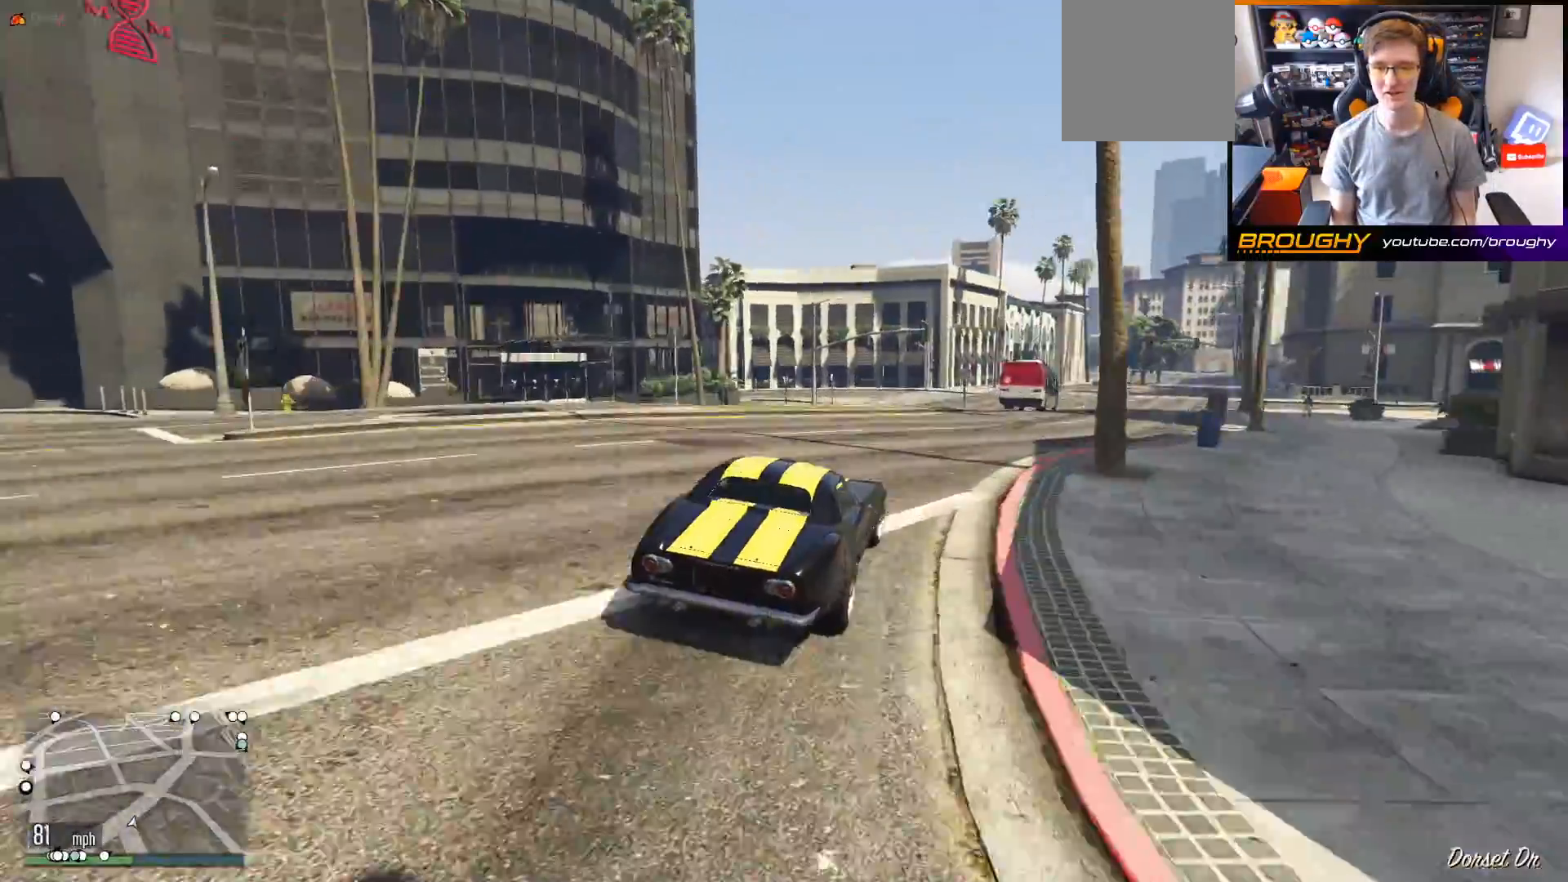
{"buttons": ["R2"], "left_stick": "center", "right_stick": "center", "events": [[117, "left_stick", "center"], [233, "R2", "down"], [233, "left_stick", "right"], [417, "left_stick", "center"]]}
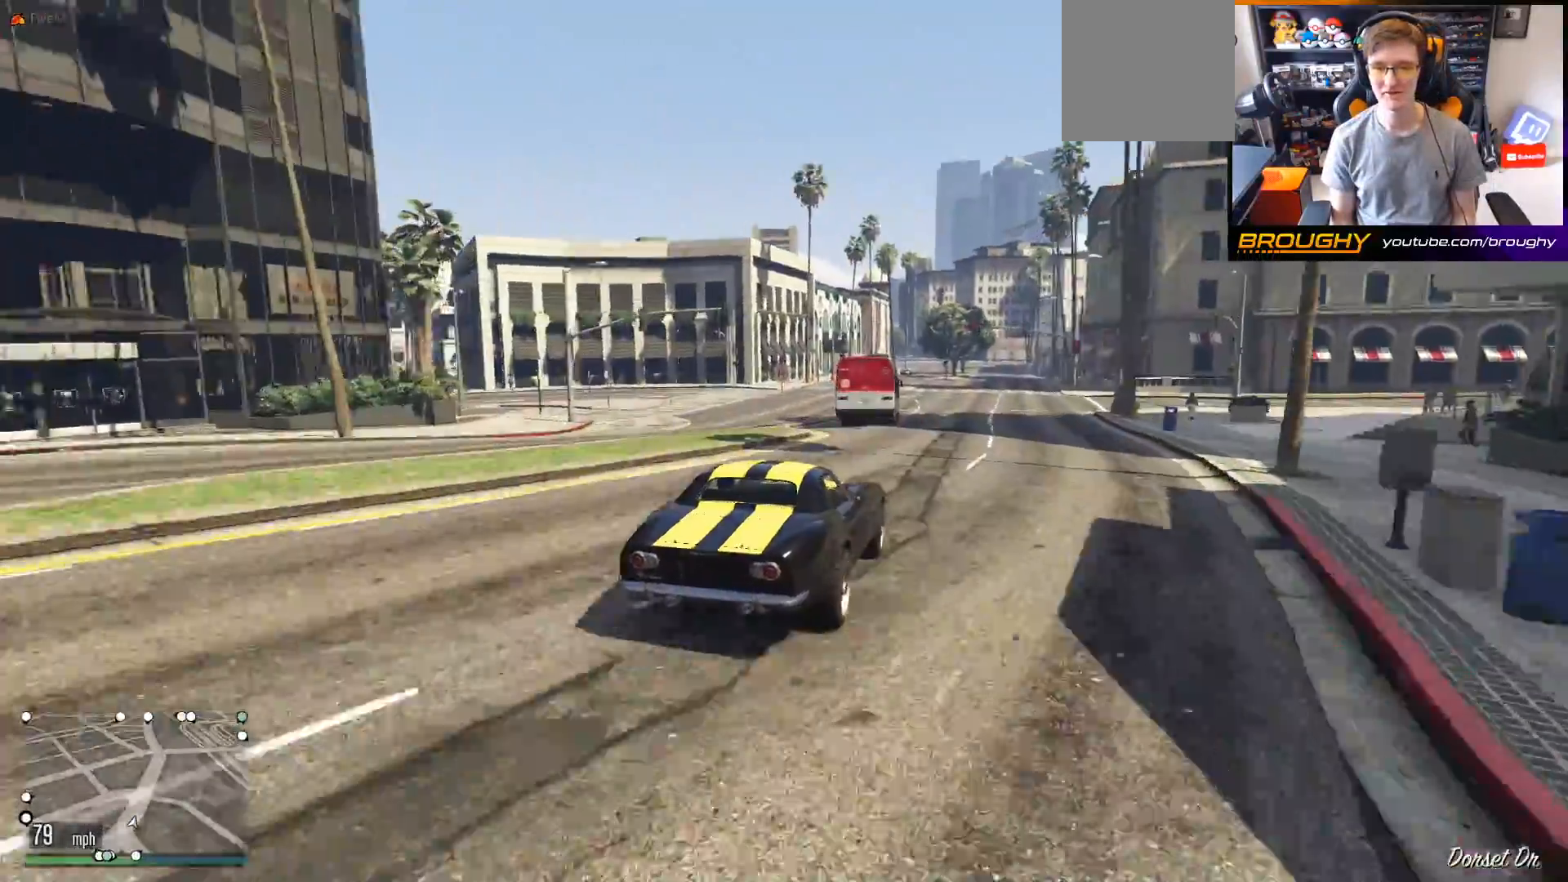
{"buttons": ["R2"], "left_stick": "center", "right_stick": "center", "events": [[133, "left_stick", "right"], [283, "left_stick", "center"]]}
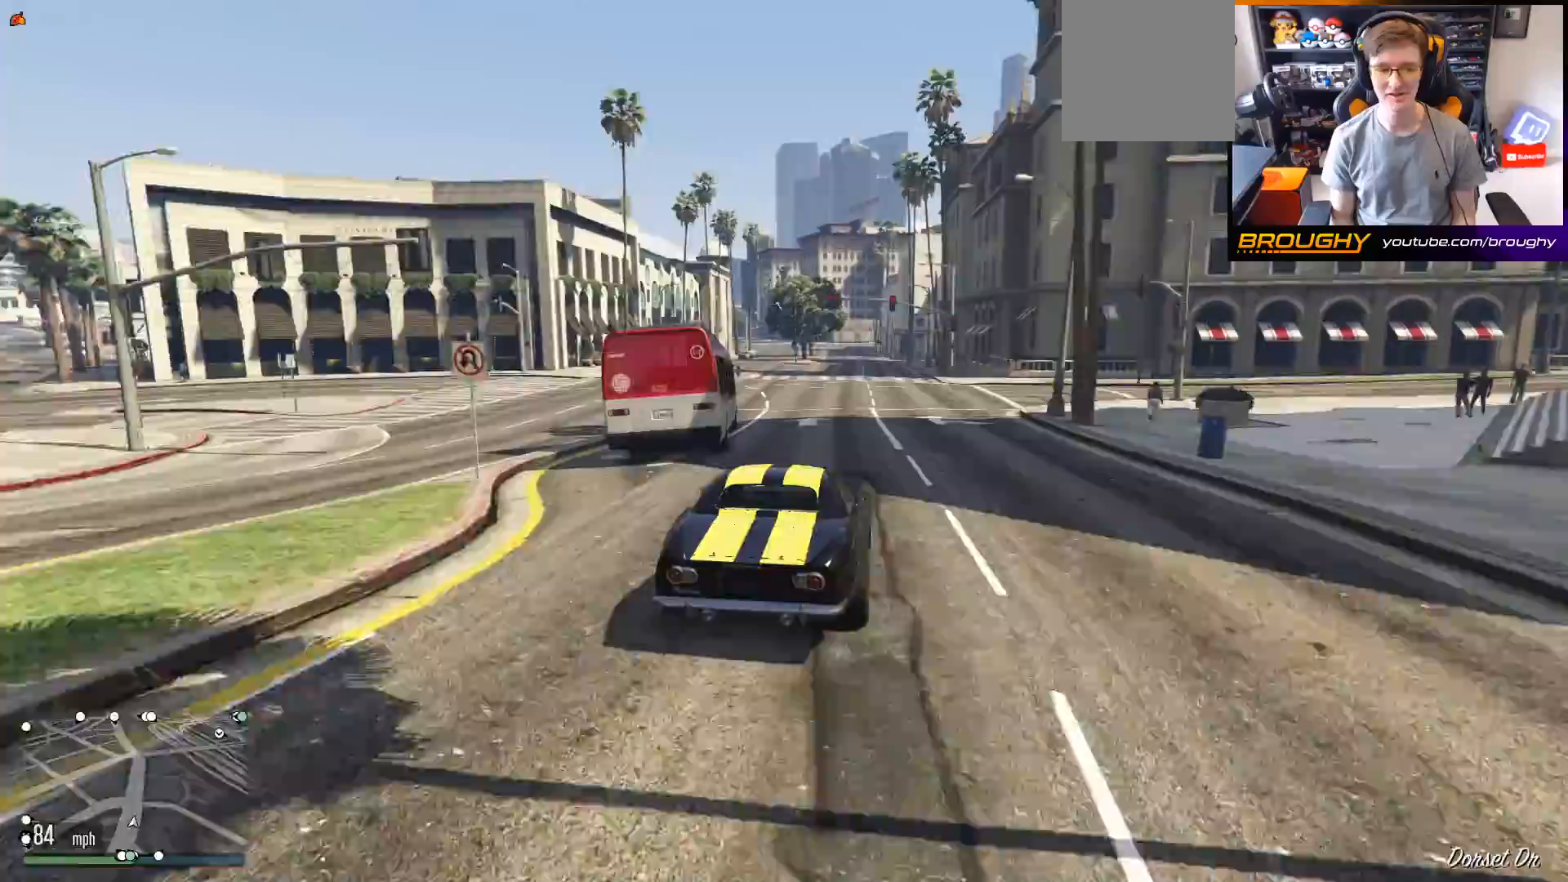
{"buttons": ["R2"], "left_stick": "center", "right_stick": "center", "events": []}
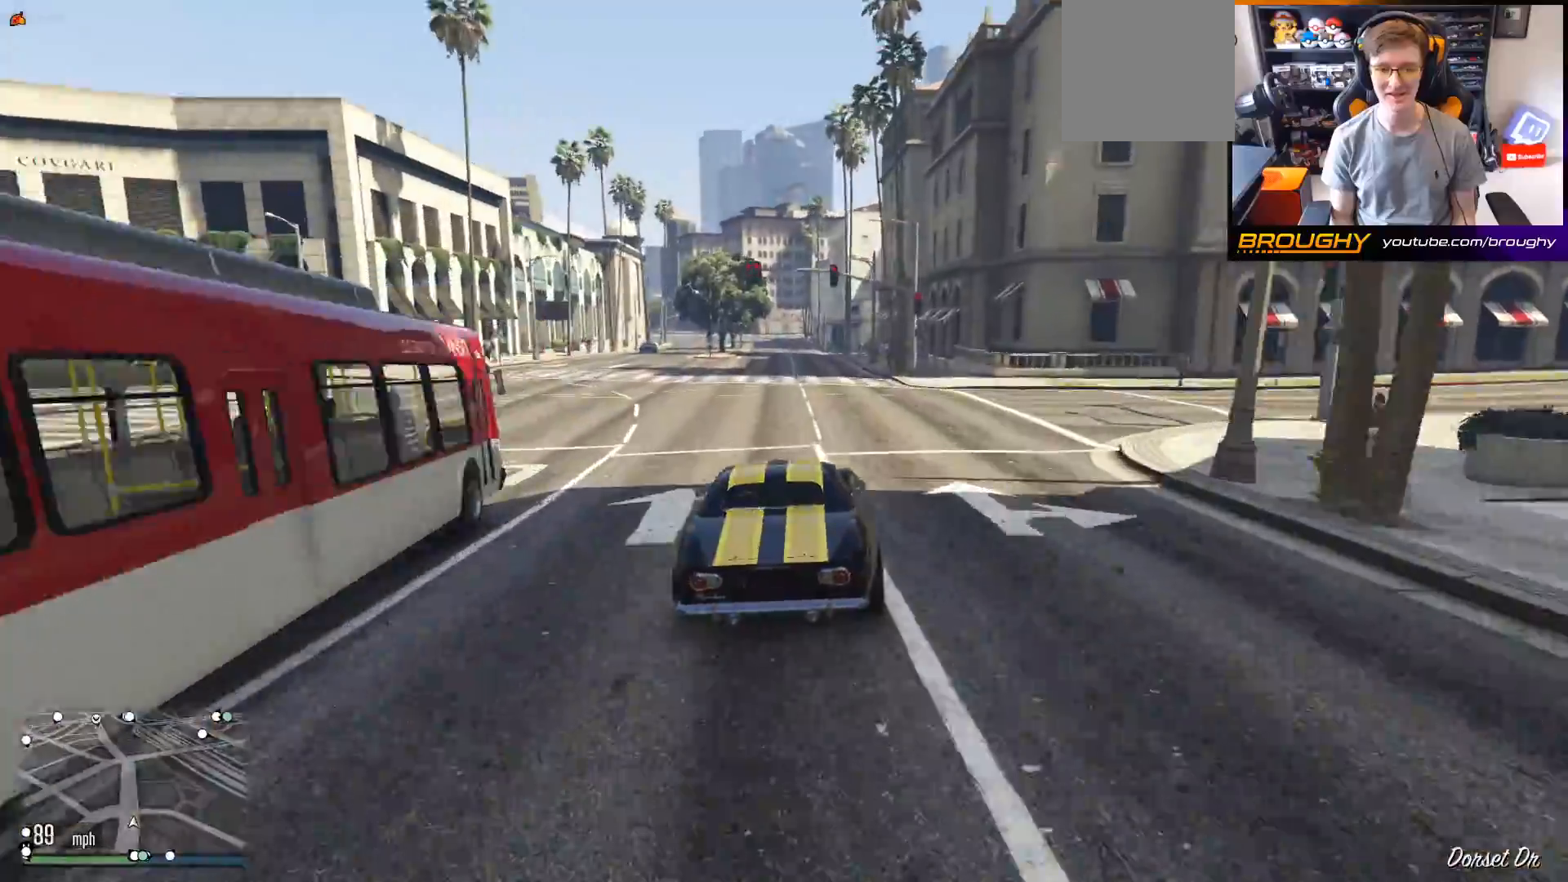
{"buttons": ["R2"], "left_stick": "center", "right_stick": "center", "events": [[17, "left_stick", "up-left"], [133, "left_stick", "center"], [333, "left_stick", "up-left"], [467, "left_stick", "center"]]}
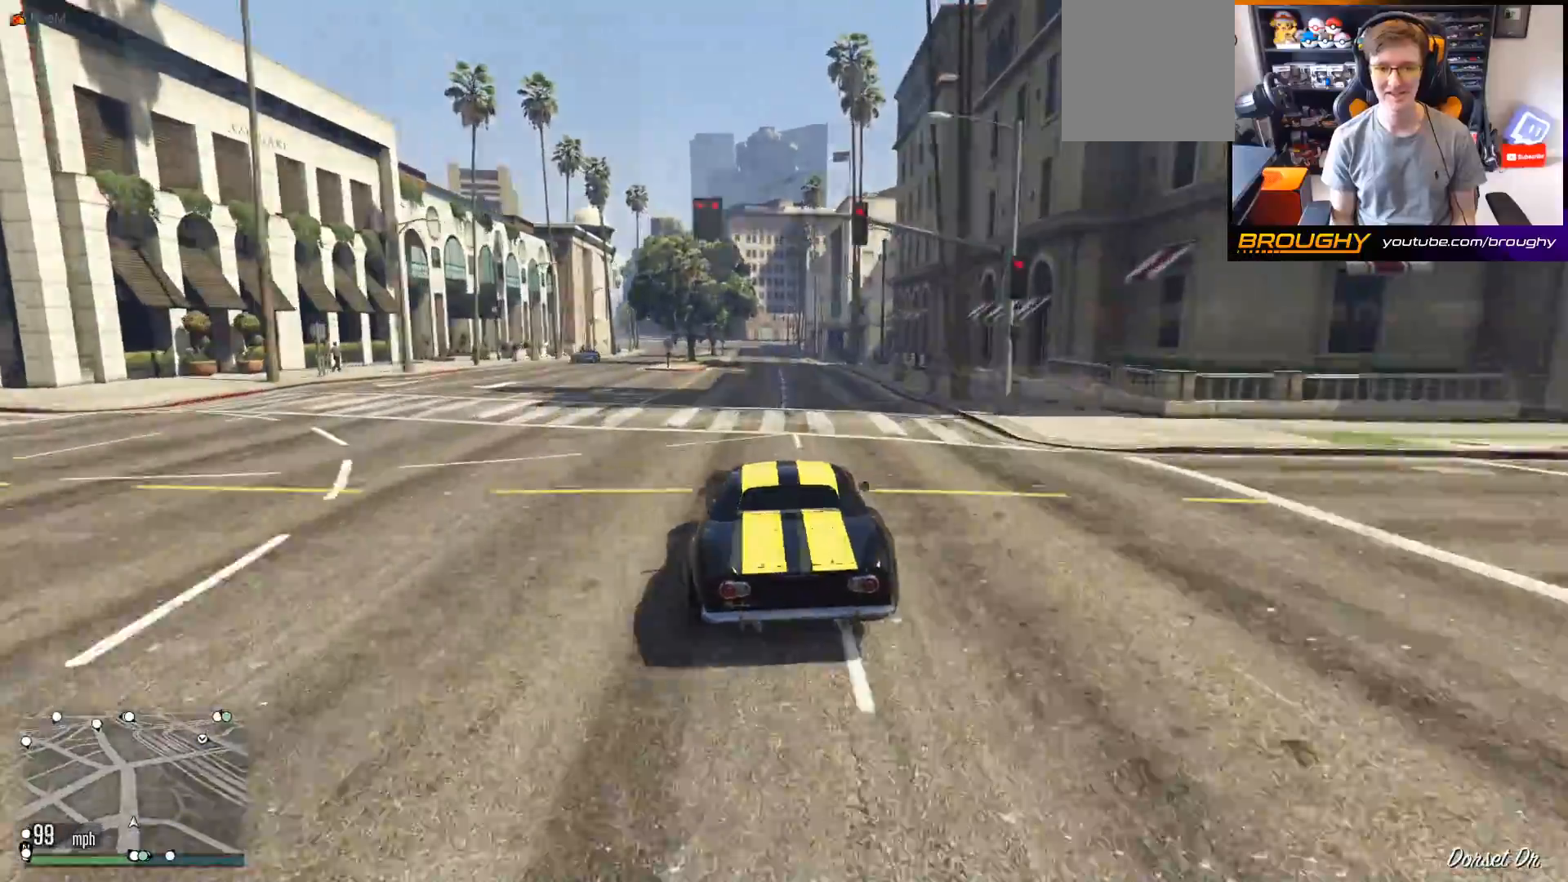
{"buttons": ["R2"], "left_stick": "center", "right_stick": "center", "events": []}
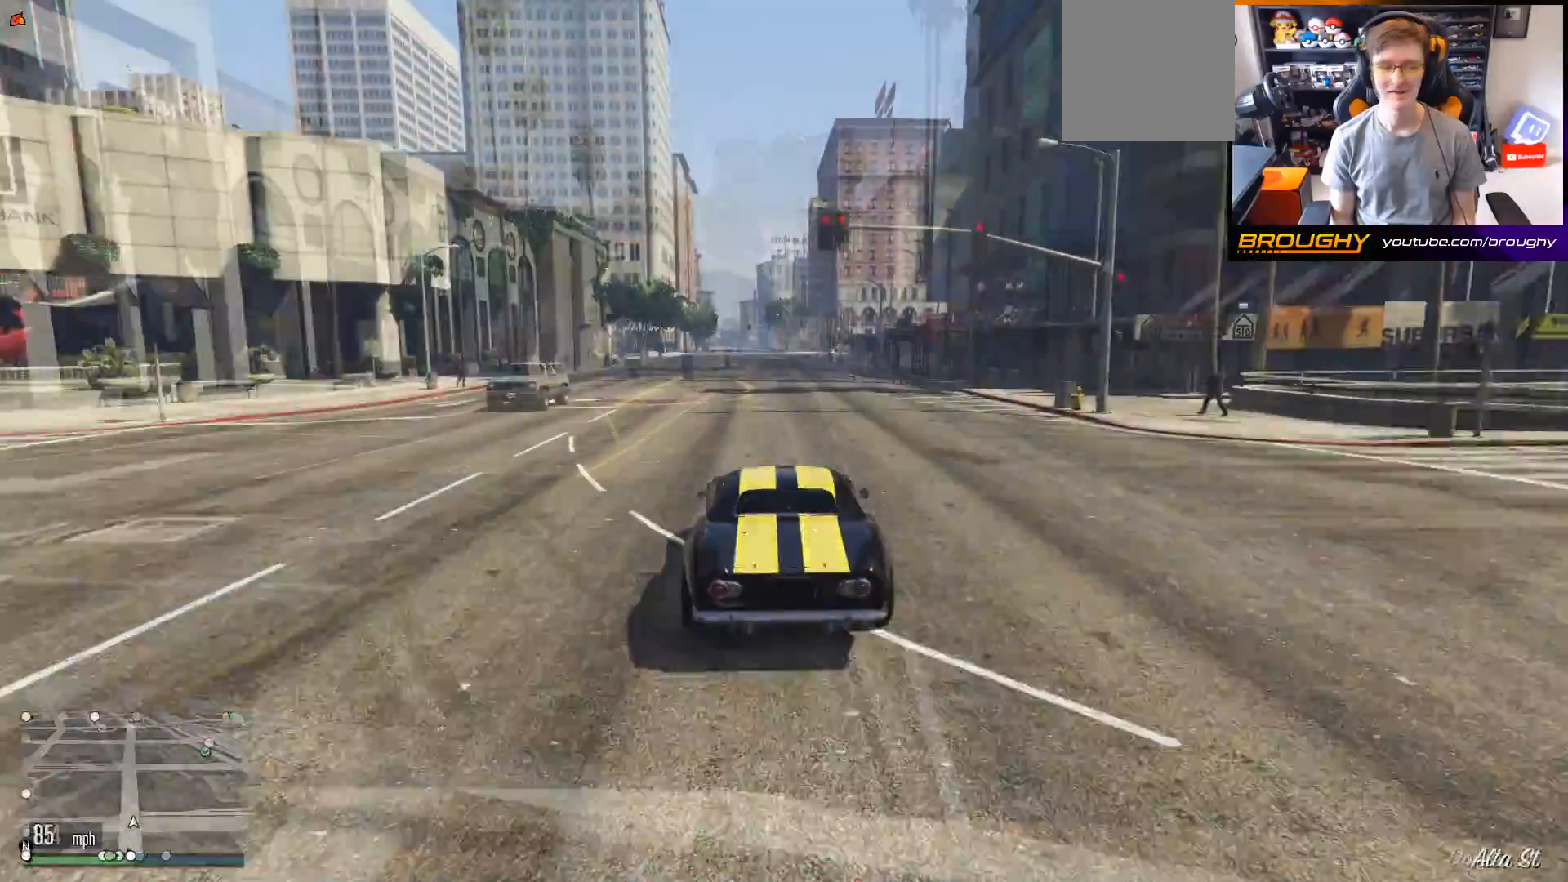
{"buttons": ["R2"], "left_stick": "center", "right_stick": "center", "events": []}
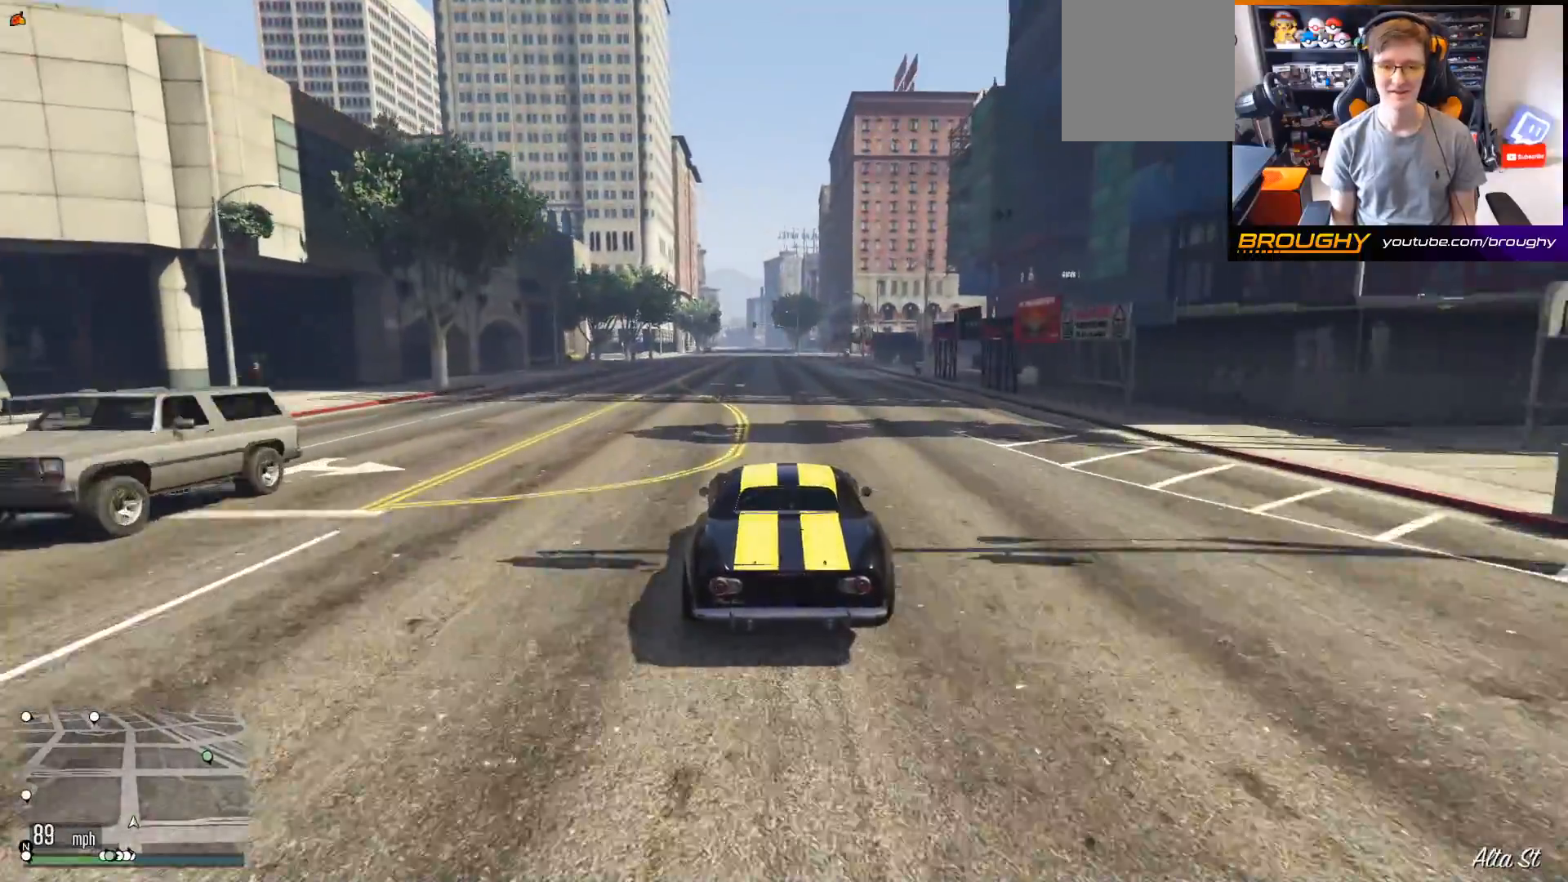
{"buttons": ["R2"], "left_stick": "center", "right_stick": "center", "events": [[117, "left_stick", "up-left"], [250, "left_stick", "center"]]}
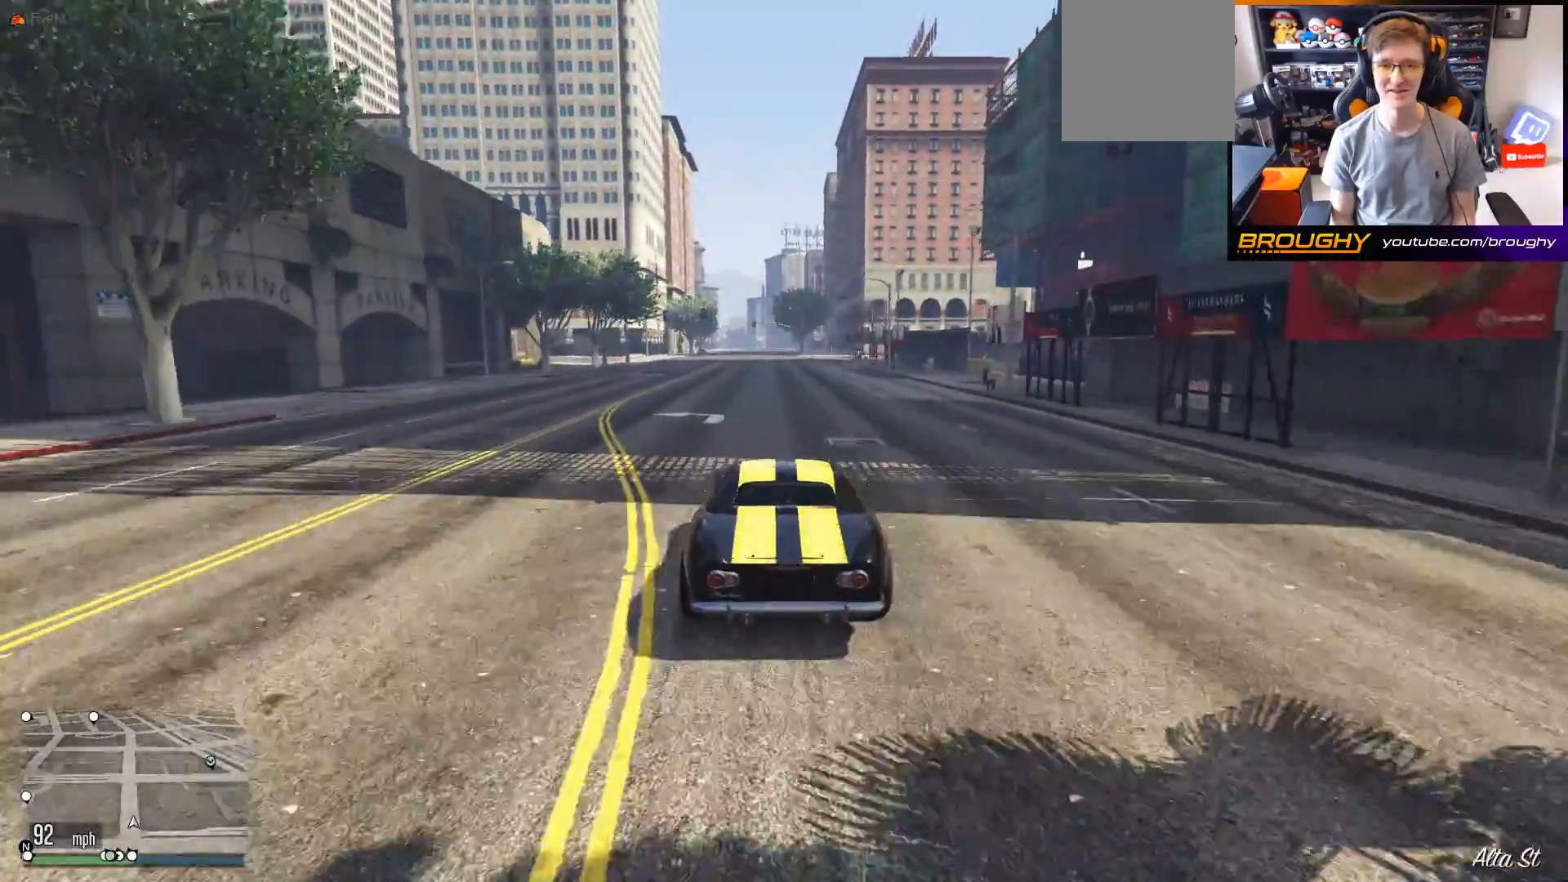
{"buttons": ["R2"], "left_stick": "center", "right_stick": "center", "events": [[250, "left_stick", "up-left"], [350, "left_stick", "center"]]}
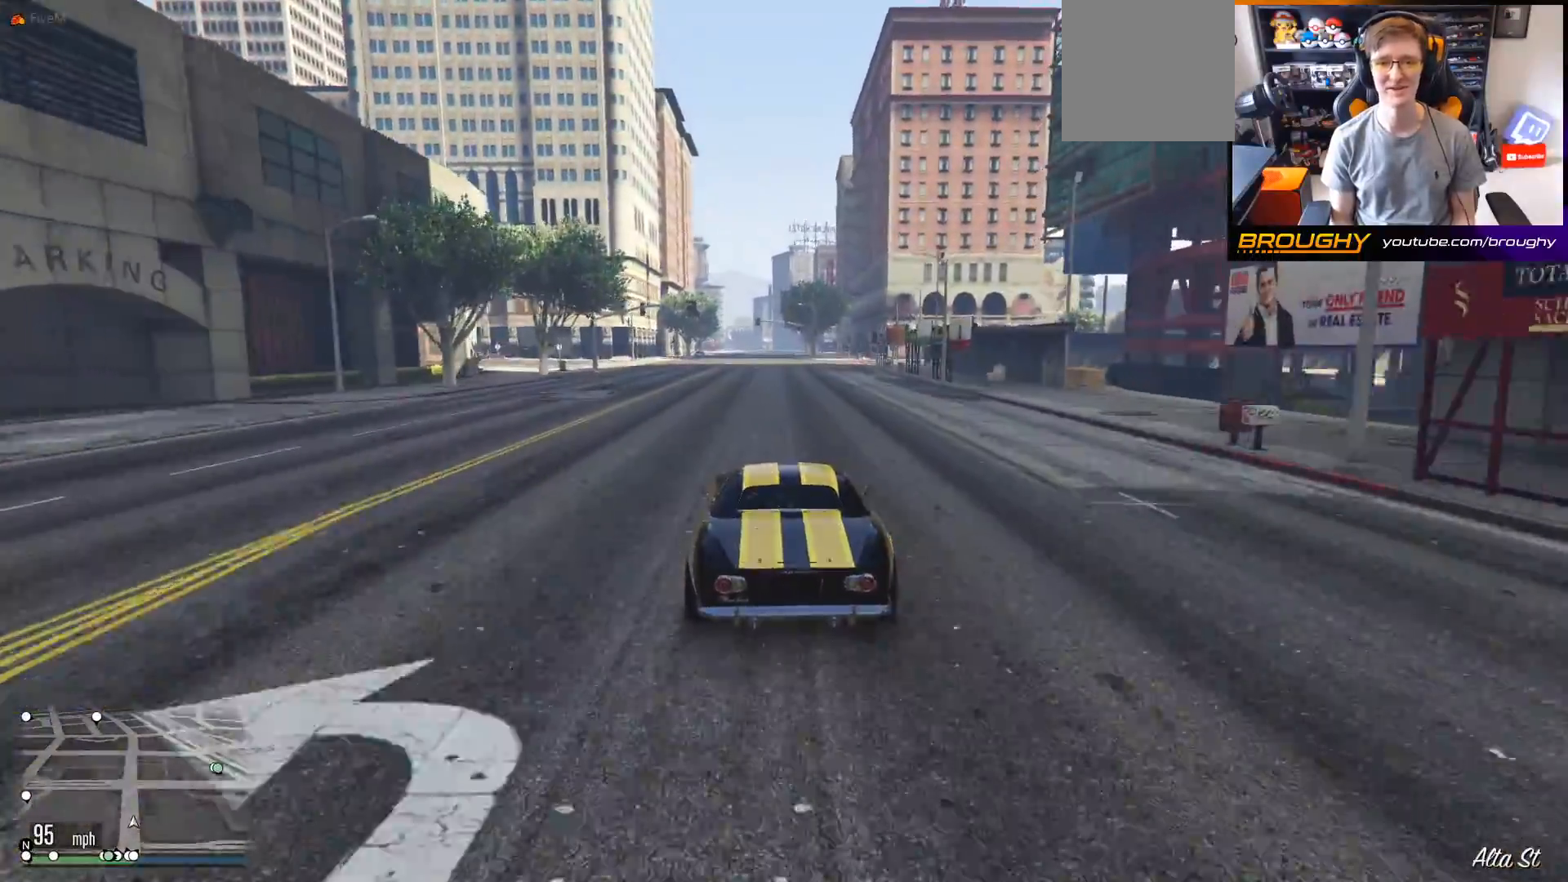
{"buttons": ["R2"], "left_stick": "center", "right_stick": "center", "events": []}
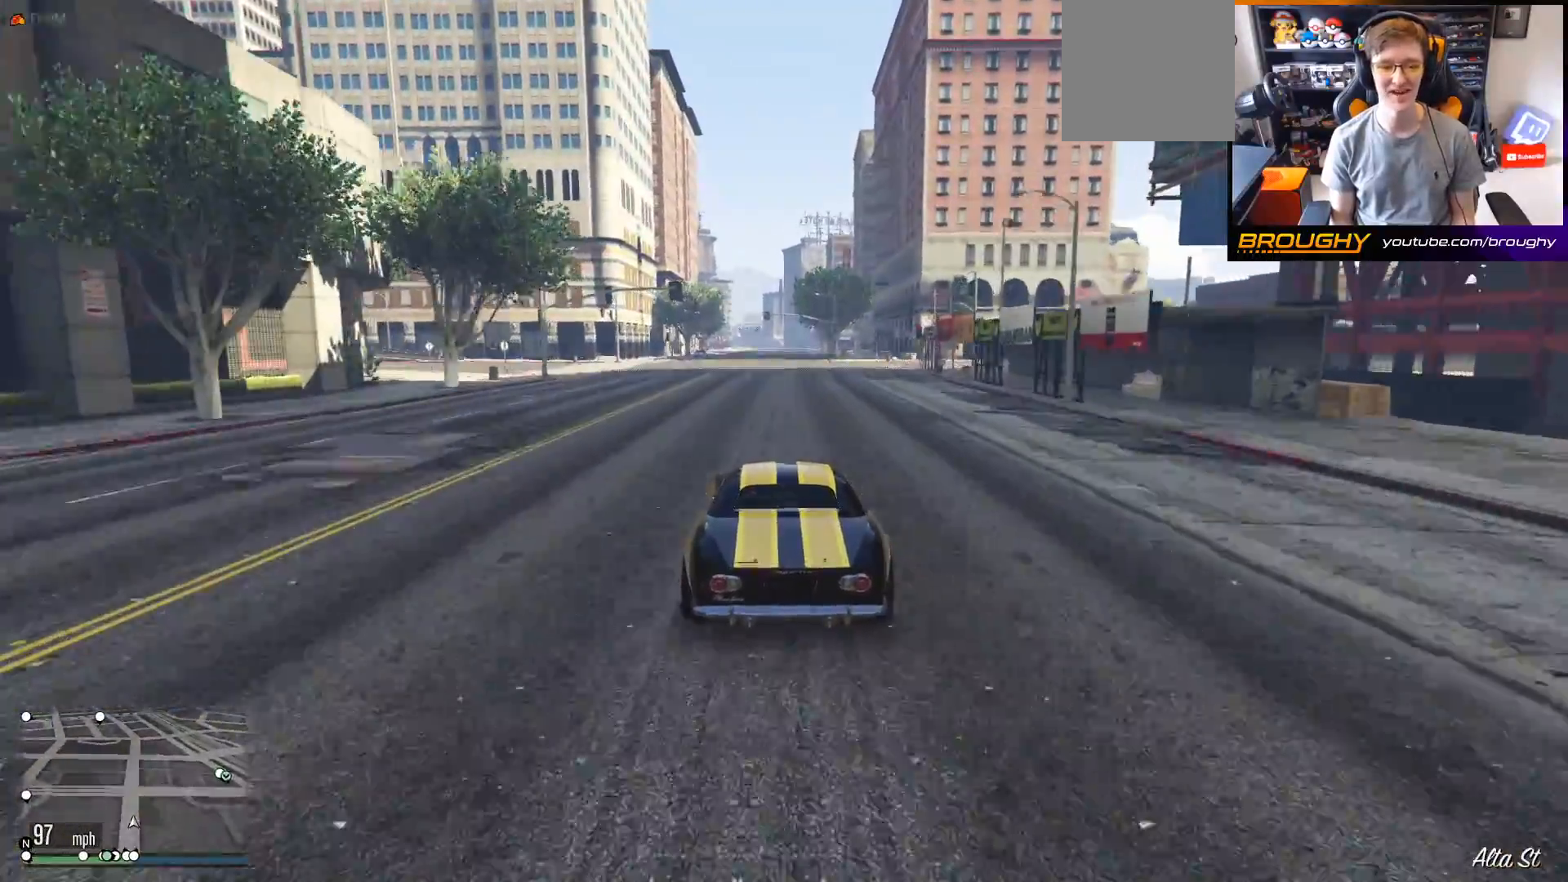
{"buttons": ["R2"], "left_stick": "right", "right_stick": "center", "events": [[350, "left_stick", "right"]]}
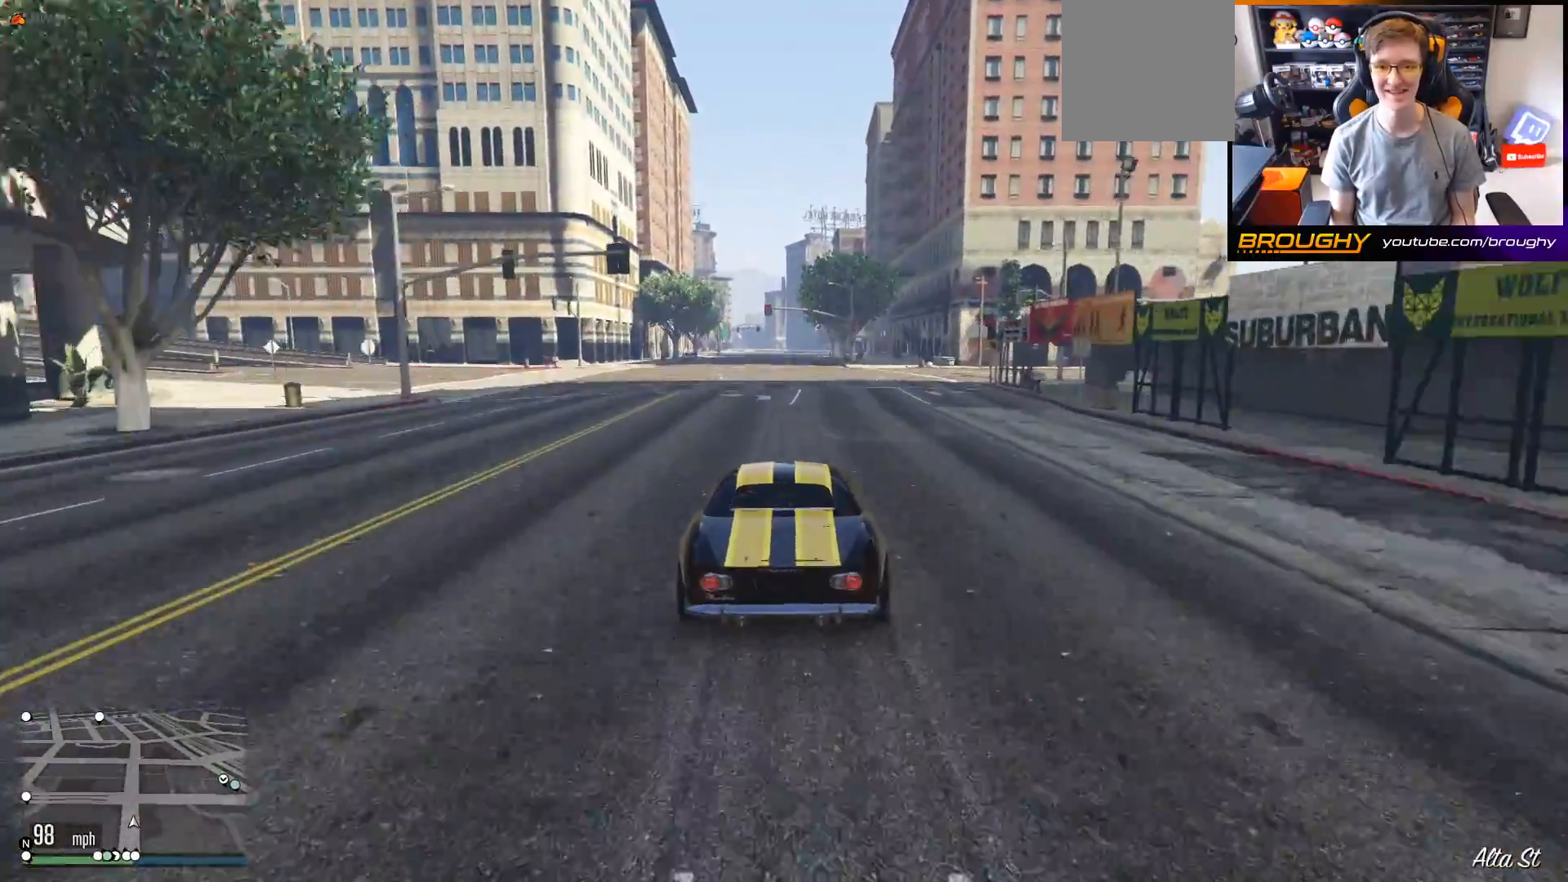
{"buttons": ["L2"], "left_stick": "right", "right_stick": "center", "events": [[33, "L2", "down"], [67, "R2", "up"], [283, "left_stick", "center"], [383, "left_stick", "right"]]}
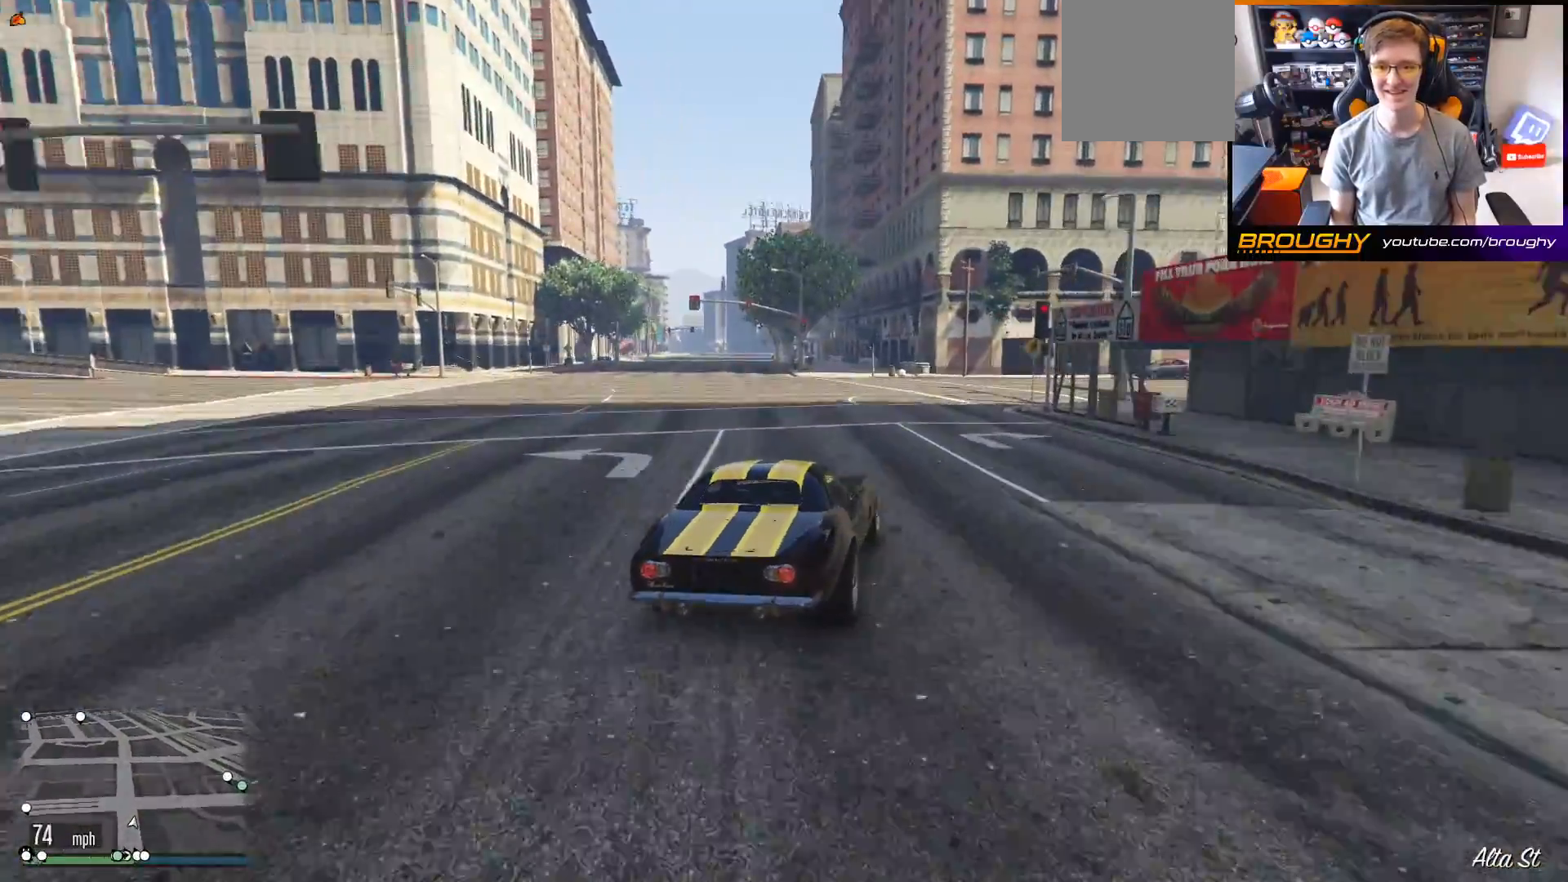
{"buttons": [], "left_stick": "right", "right_stick": "center", "events": [[33, "left_stick", "center"], [67, "L2", "up"], [167, "left_stick", "right"], [350, "left_stick", "center"], [450, "left_stick", "right"]]}
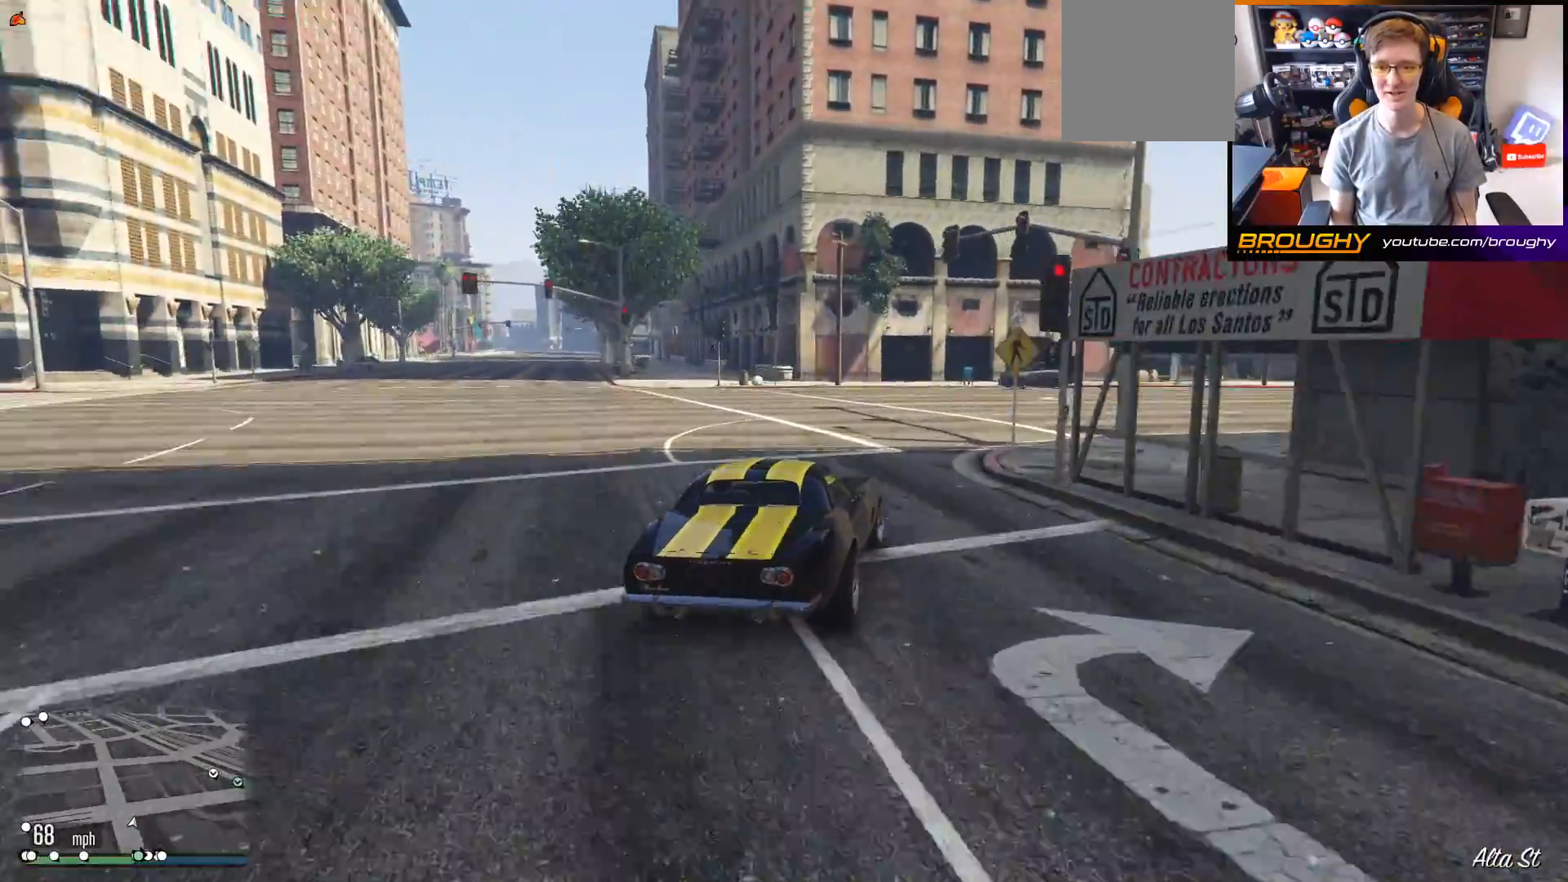
{"buttons": [], "left_stick": "center", "right_stick": "center", "events": [[500, "left_stick", "center"]]}
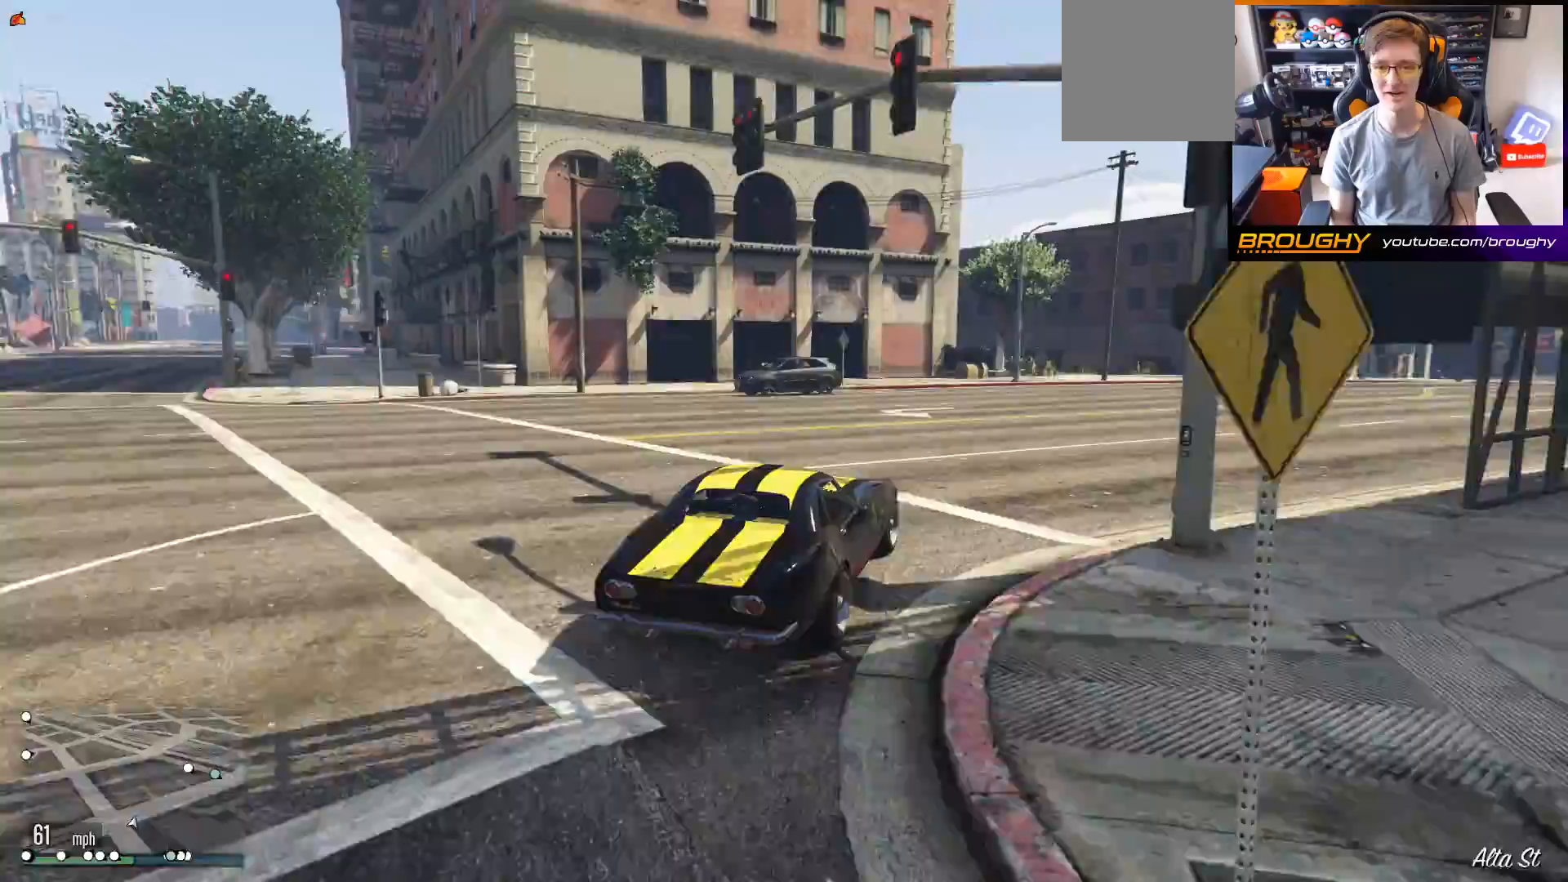
{"buttons": ["R2"], "left_stick": "right", "right_stick": "center", "events": [[17, "left_stick", "right"], [150, "R2", "down"], [233, "left_stick", "center"], [350, "left_stick", "right"]]}
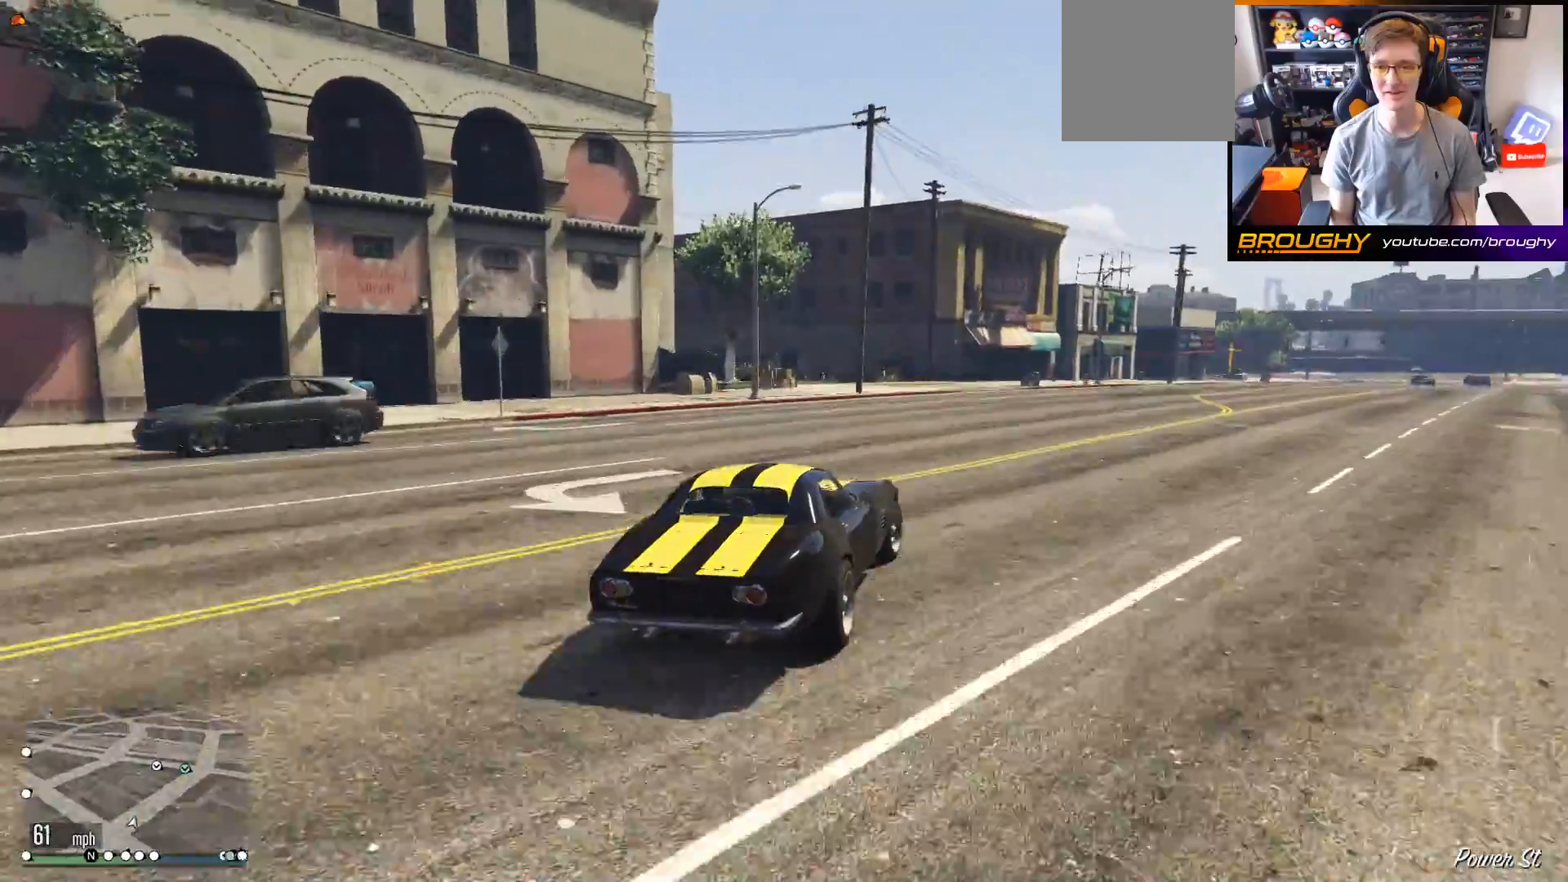
{"buttons": ["R2"], "left_stick": "center", "right_stick": "center", "events": [[117, "left_stick", "center"], [283, "left_stick", "right"], [450, "left_stick", "center"]]}
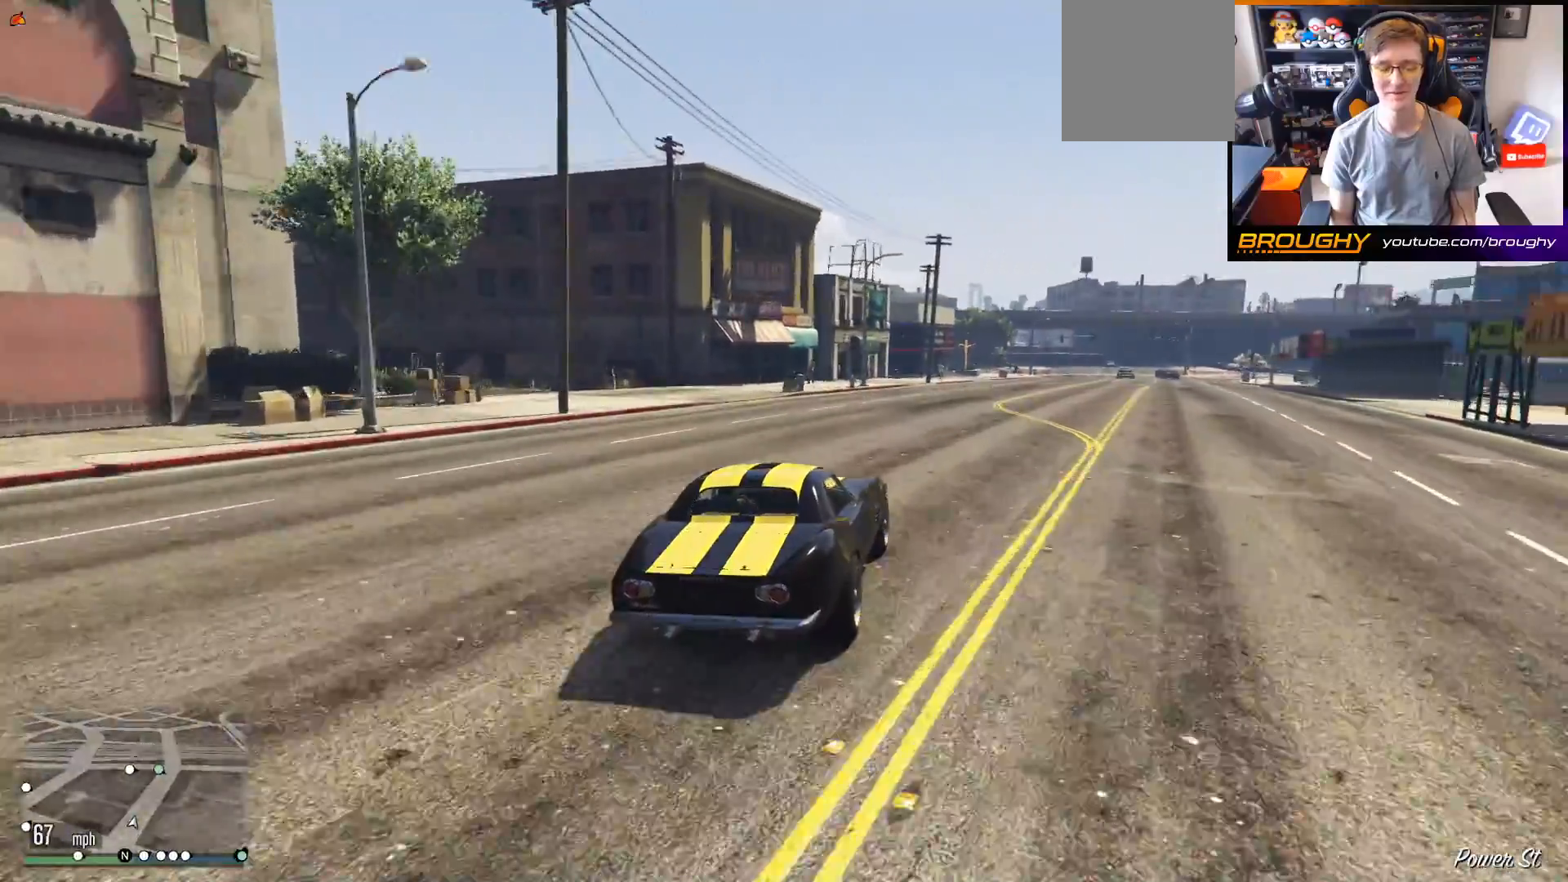
{"buttons": ["R2"], "left_stick": "right", "right_stick": "center", "events": [[50, "left_stick", "right"], [250, "left_stick", "center"], [400, "left_stick", "right"]]}